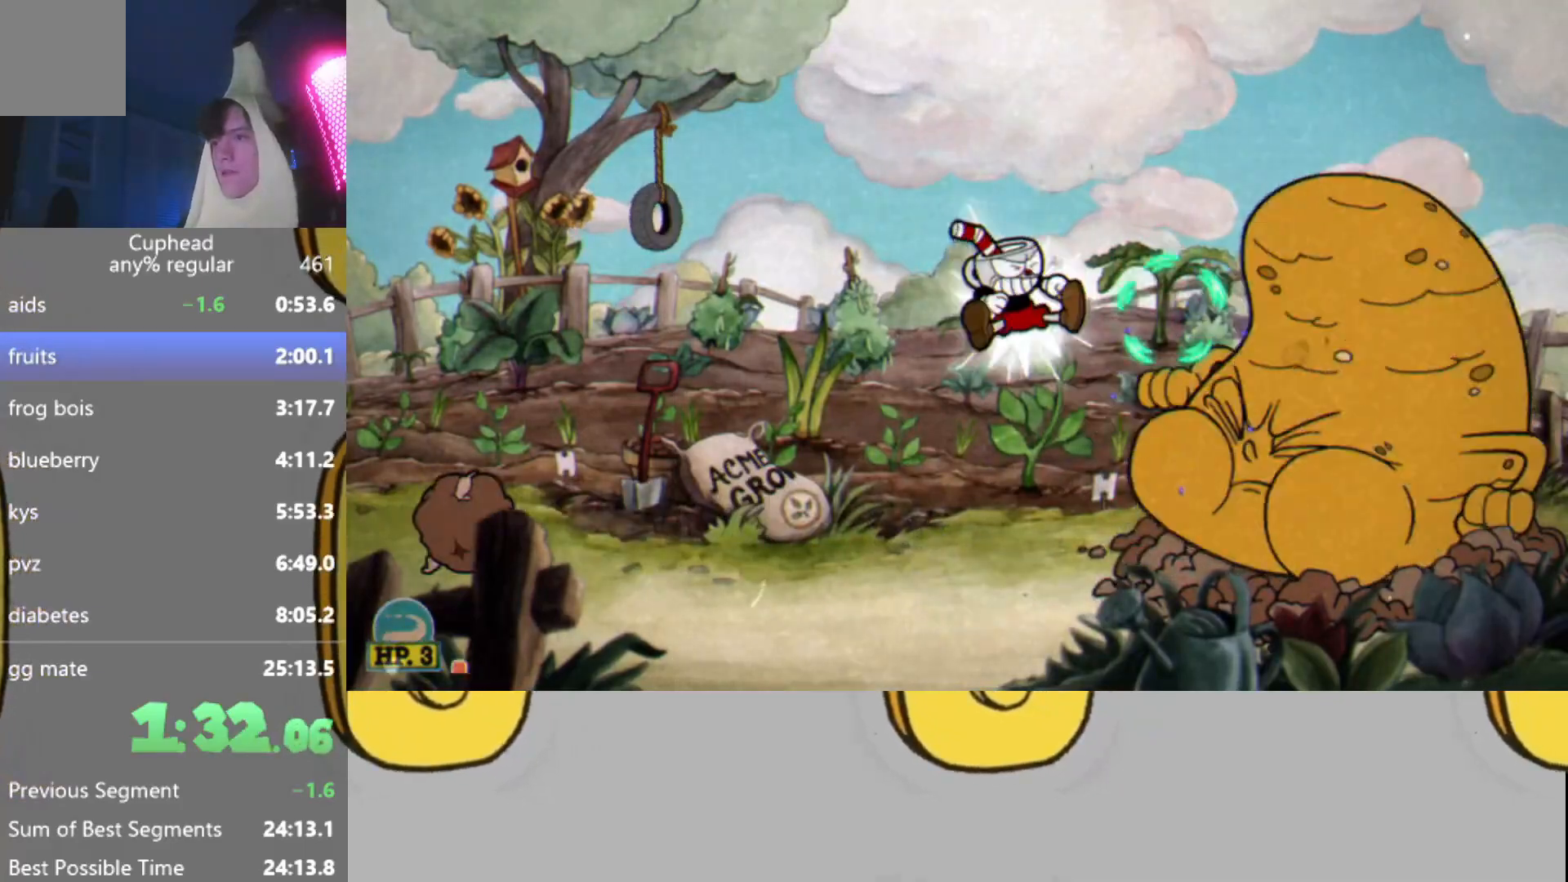
Gameplay with a controller (Xbox layout); each line is a JSON object with the inputs held at the frame after it. "events" lists button and stick changes between this image and that frame as [ms after this image, input, new state], when the widget could be followed in between. Not read: L3 R3 right_stick.
{"buttons": ["R2"], "left_stick": "right", "events": [[50, "B", "up"], [50, "L2", "up"], [117, "B", "down"], [150, "L2", "down"], [250, "B", "up"], [250, "L2", "up"], [334, "L2", "down"], [350, "left_stick", "right"], [434, "L2", "up"]]}
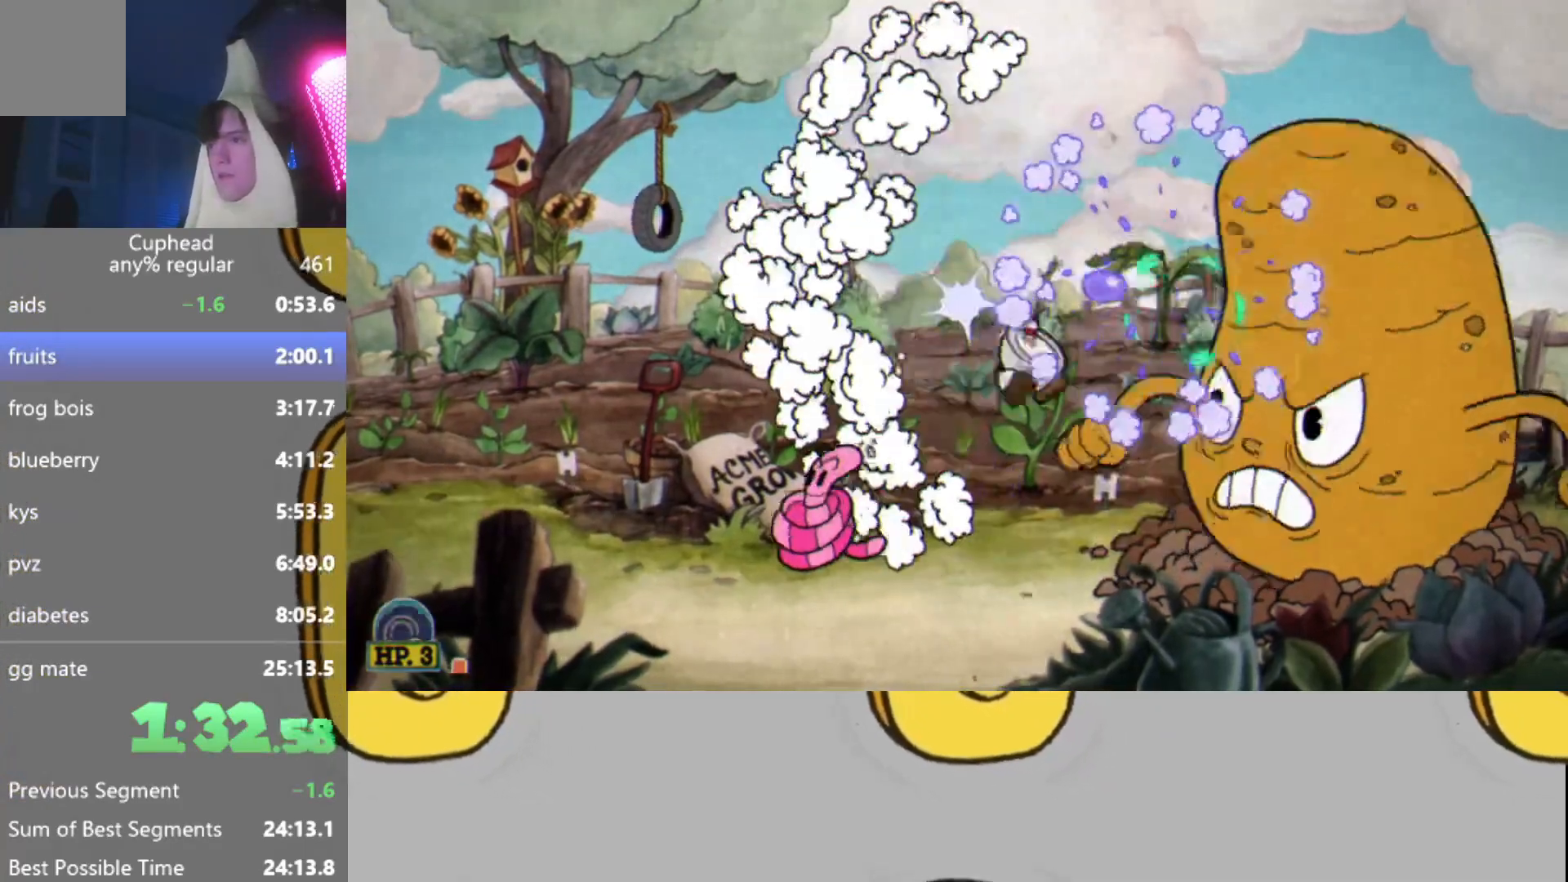
{"buttons": ["L2", "R2"], "left_stick": "center", "events": [[17, "L2", "down"], [67, "left_stick", "center"], [100, "L2", "up"], [151, "L2", "down"], [217, "L2", "up"], [284, "L2", "down"], [351, "L2", "up"], [451, "L2", "down"]]}
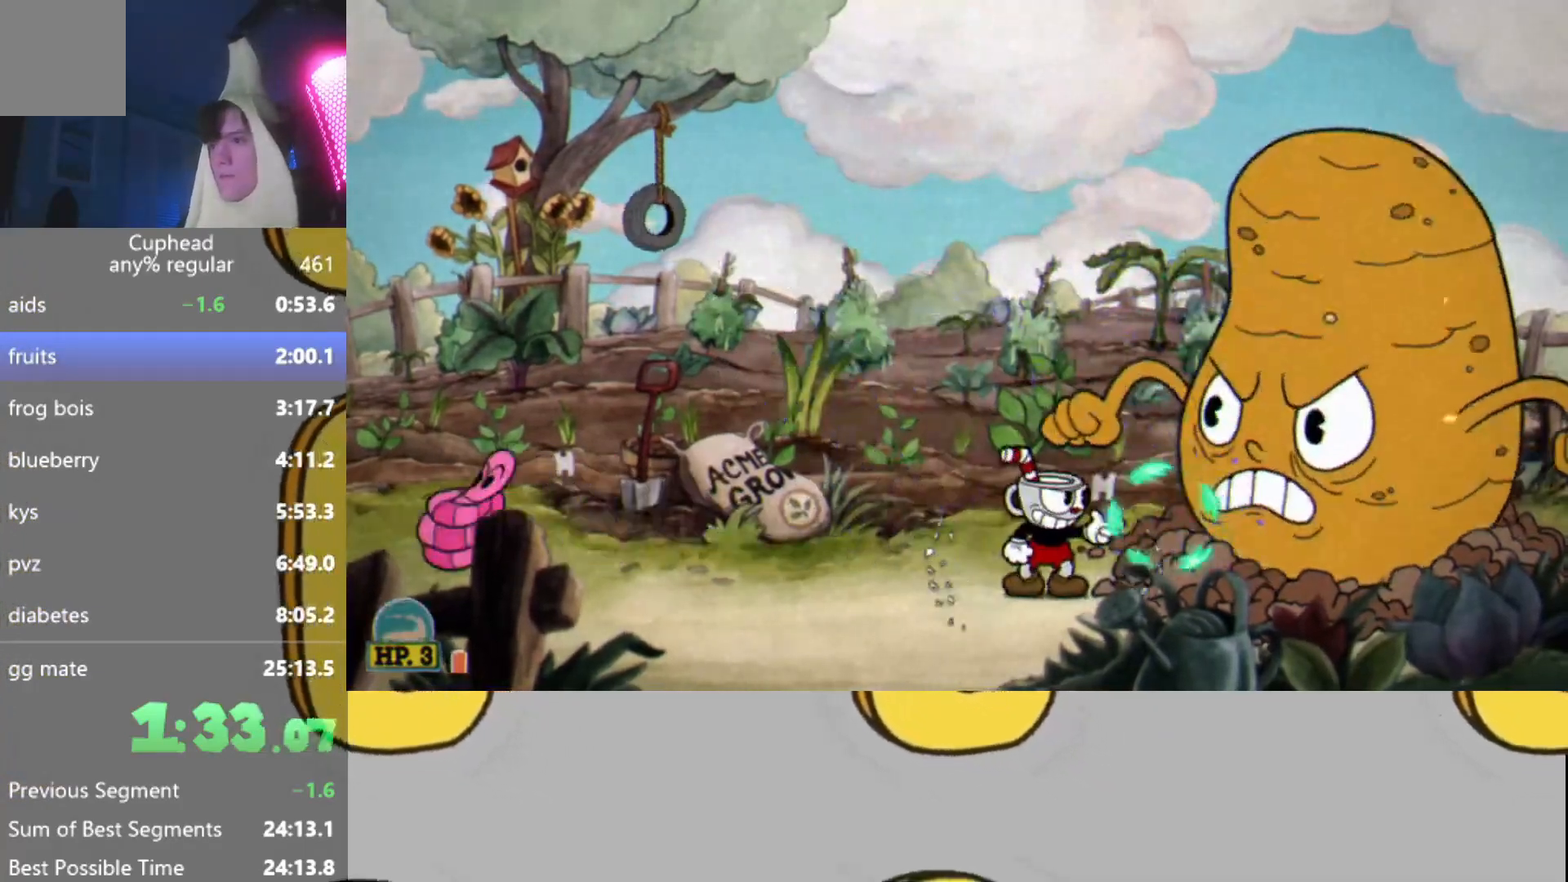
{"buttons": ["R2"], "left_stick": "center", "events": [[34, "L2", "up"], [84, "L2", "down"], [234, "L2", "up"], [284, "L2", "down"], [367, "L2", "up"], [451, "L2", "down"], [501, "L2", "up"]]}
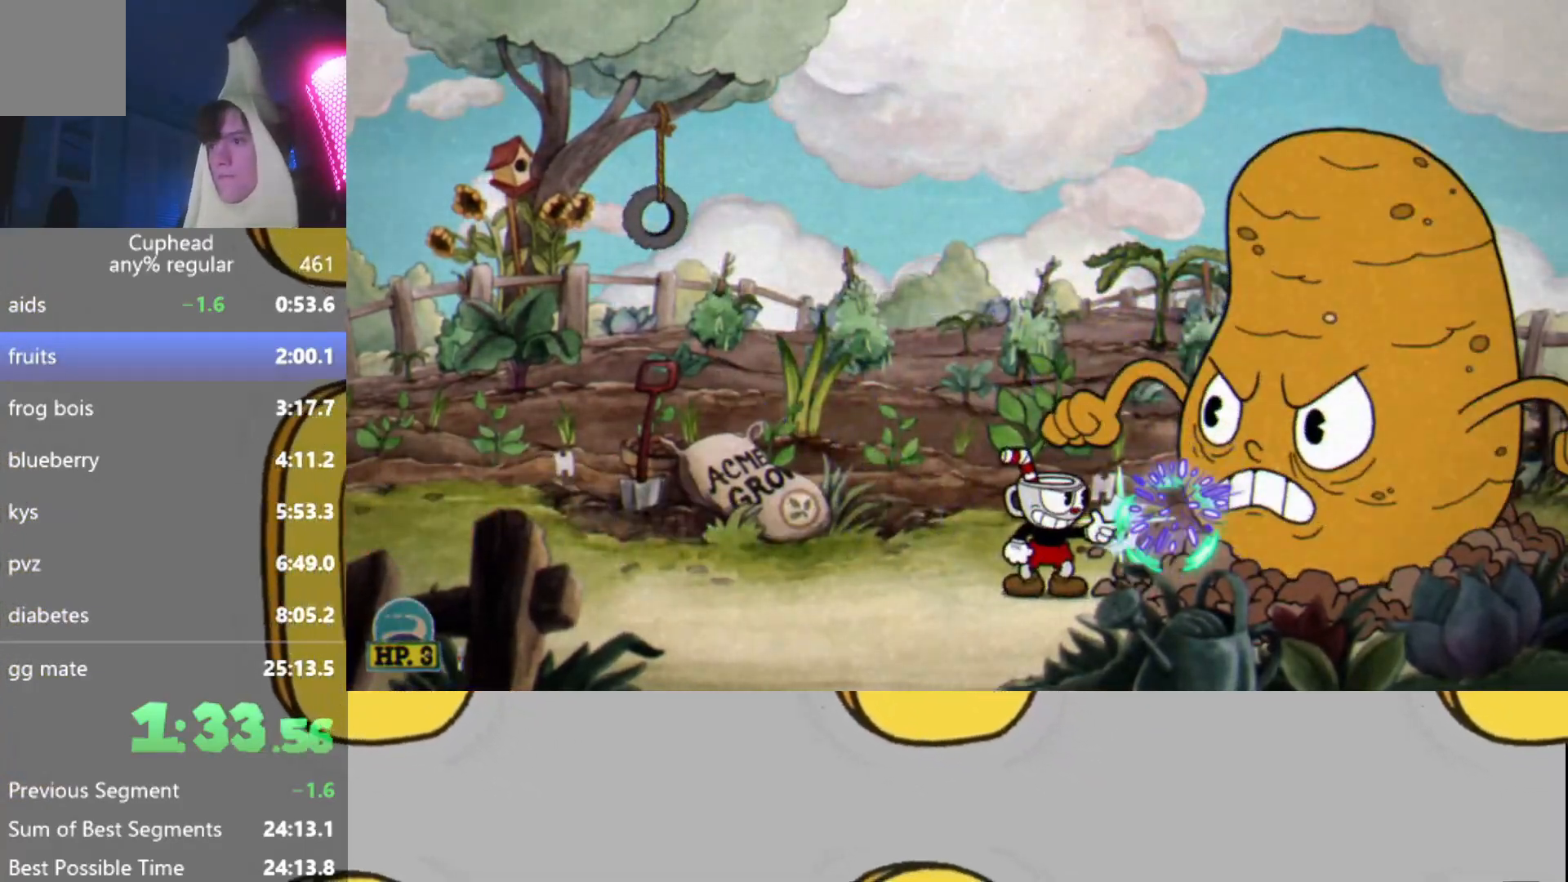
{"buttons": ["R2"], "left_stick": "center", "events": [[83, "L2", "down"], [167, "L2", "up"], [233, "L2", "down"], [300, "L2", "up"], [400, "L2", "down"], [484, "L2", "up"]]}
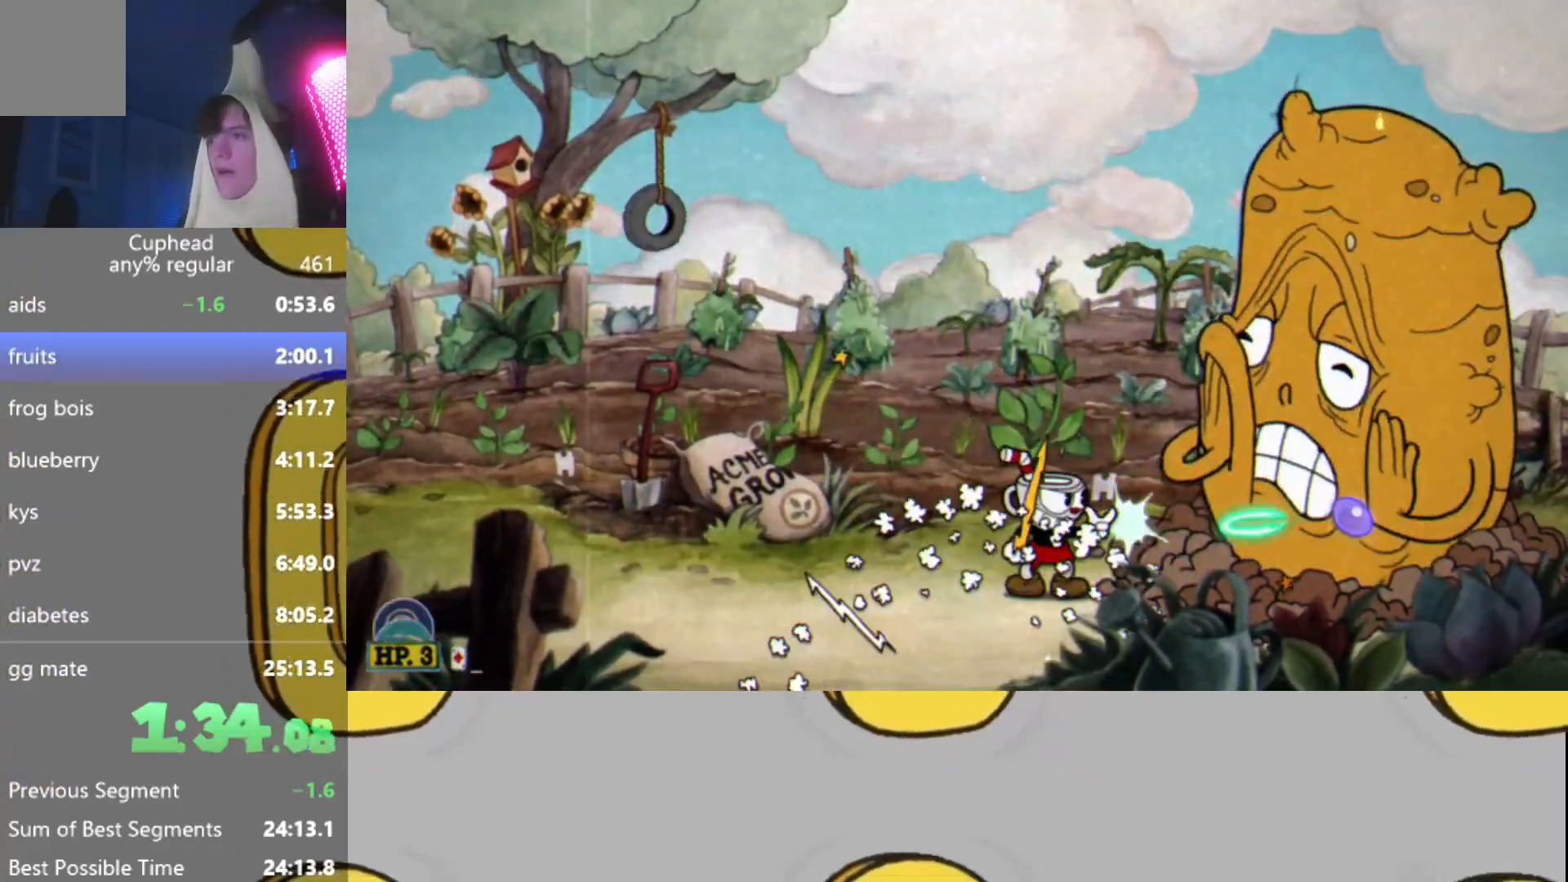
{"buttons": ["L2", "R2"], "left_stick": "left", "events": [[351, "left_stick", "left"], [451, "L2", "down"]]}
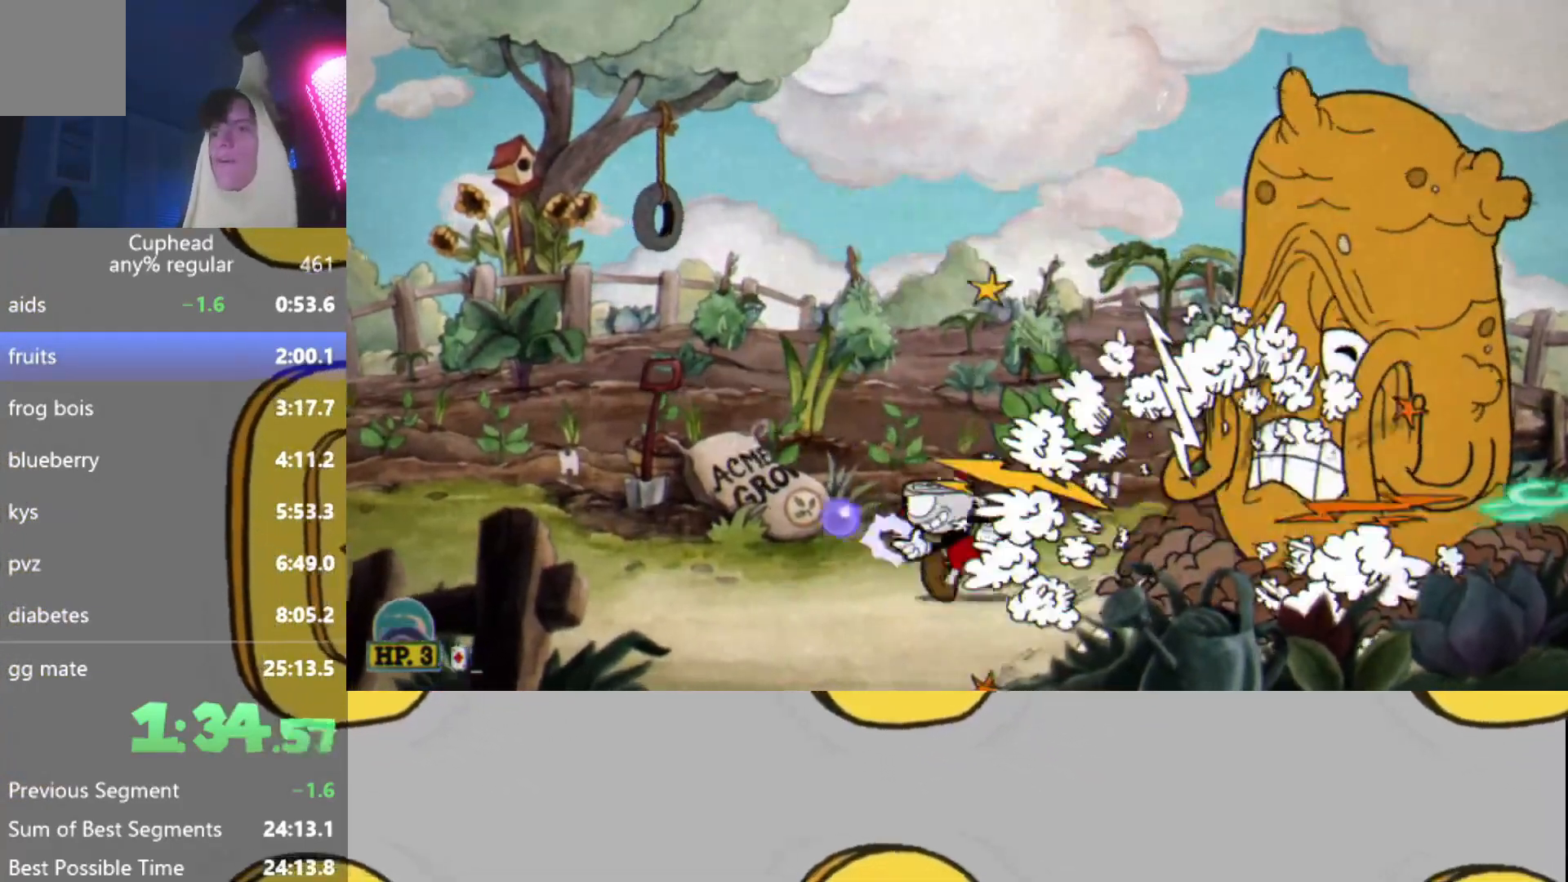
{"buttons": [], "left_stick": "center", "events": [[66, "L2", "up"], [200, "left_stick", "center"], [350, "left_stick", "left"], [467, "left_stick", "center"], [484, "R2", "up"]]}
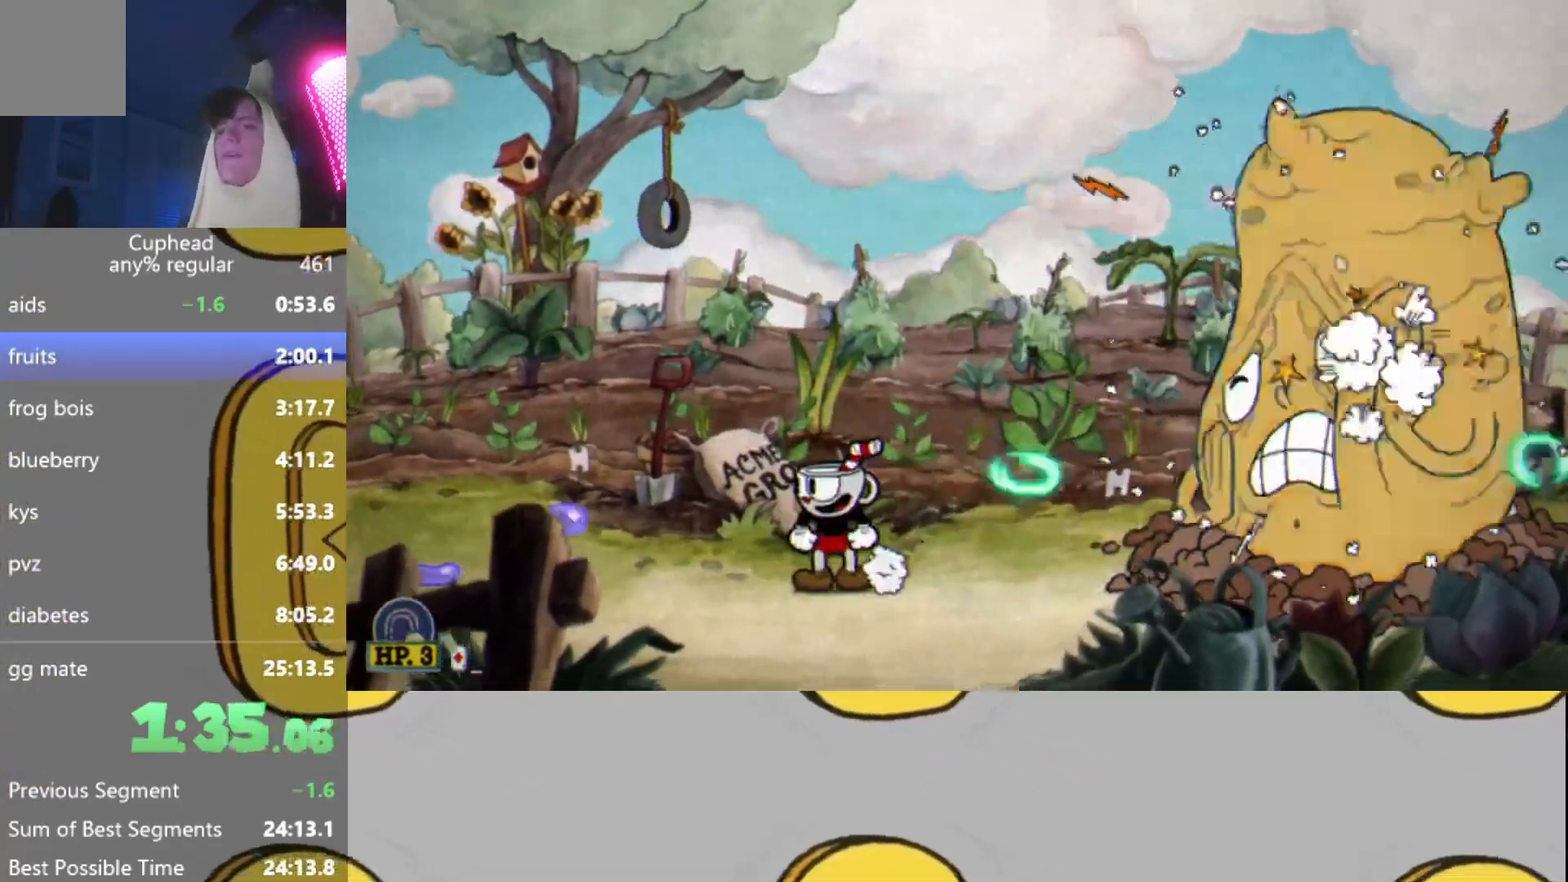
{"buttons": [], "left_stick": "center", "events": []}
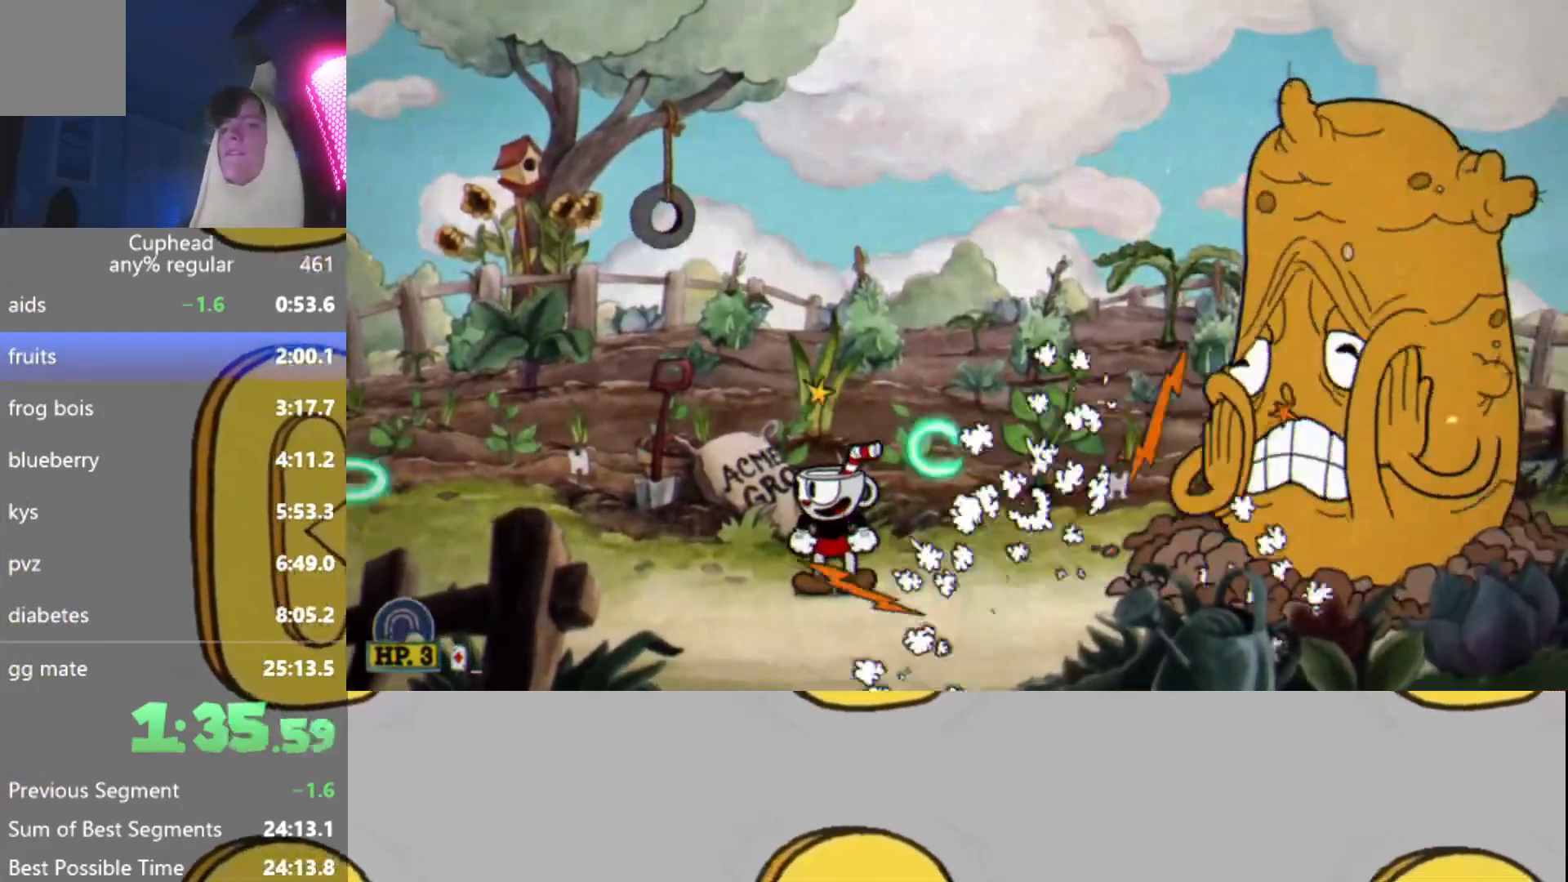
{"buttons": [], "left_stick": "center", "events": []}
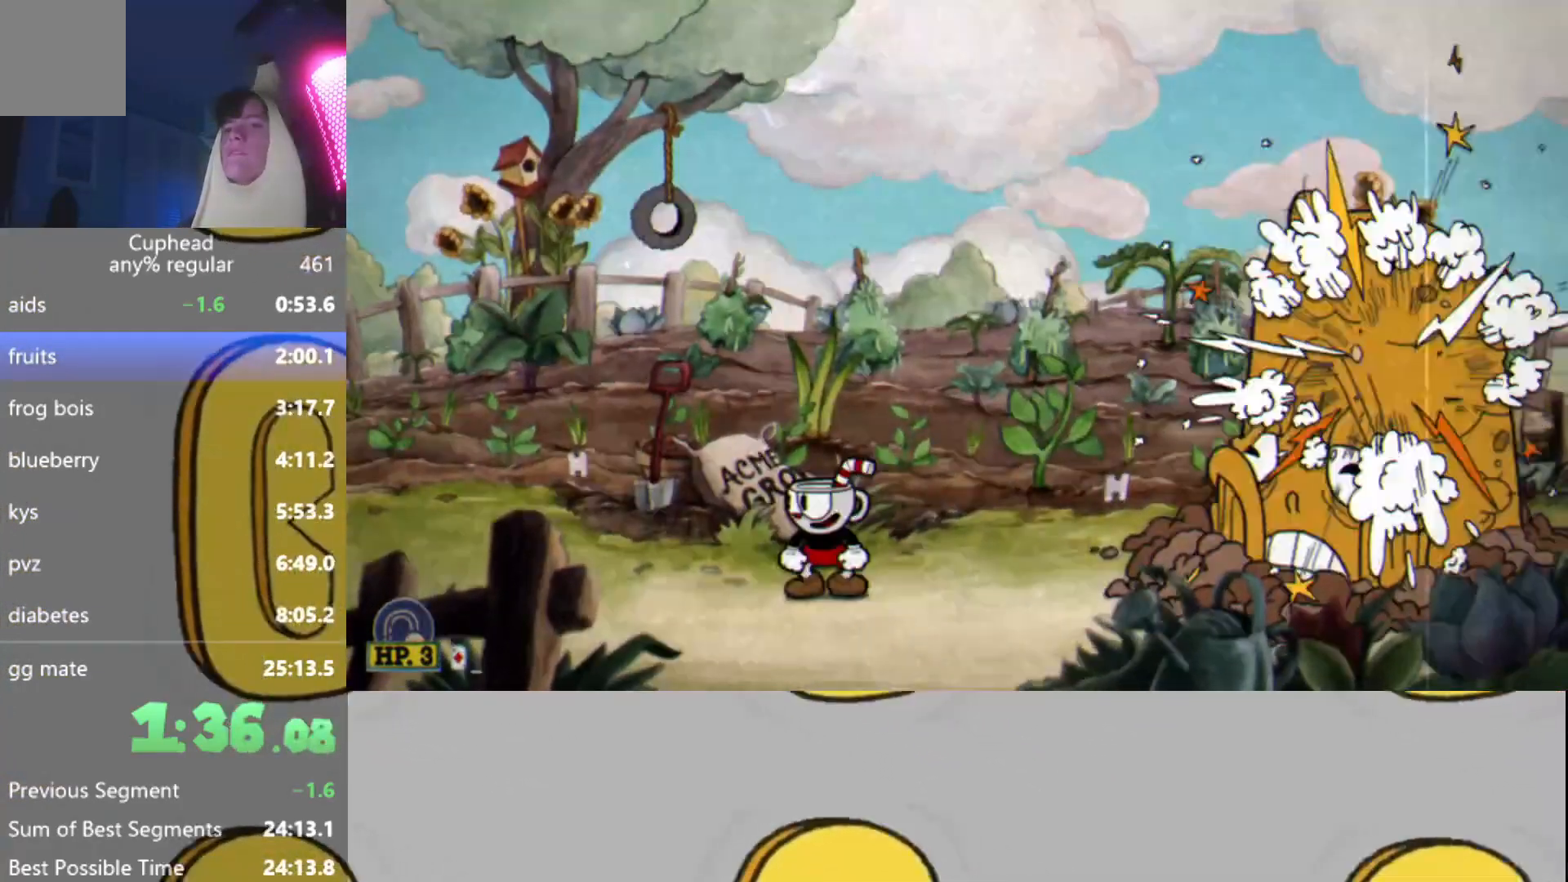
{"buttons": [], "left_stick": "up", "events": [[117, "left_stick", "up"]]}
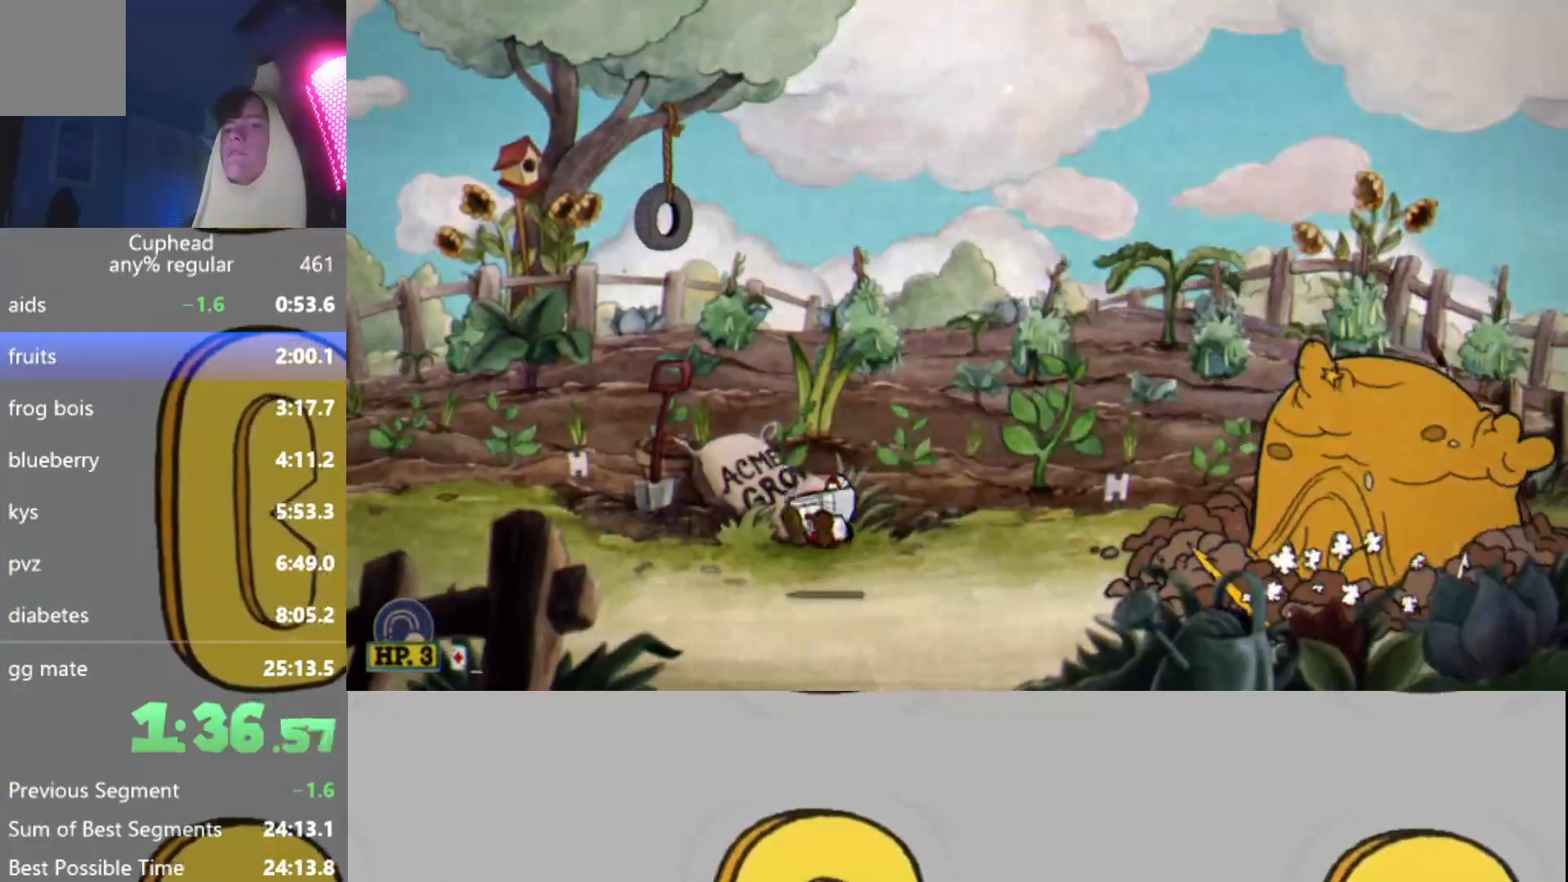
{"buttons": ["R2"], "left_stick": "up", "events": [[16, "A", "down"], [150, "R2", "down"], [250, "L2", "down"], [300, "A", "up"], [350, "L2", "up"], [400, "L2", "down"], [500, "L2", "up"]]}
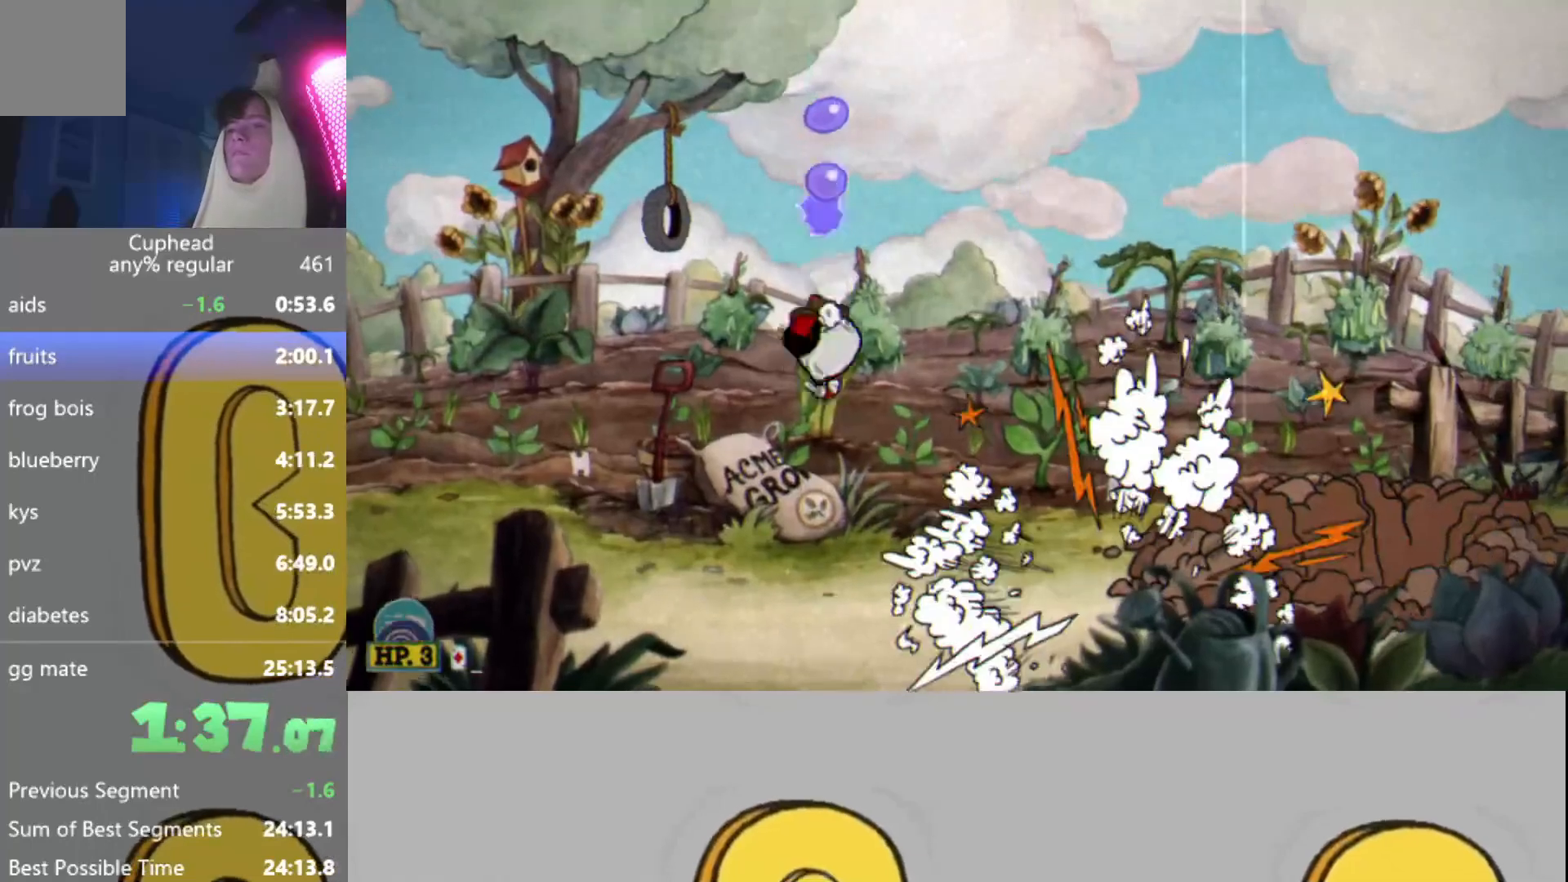
{"buttons": ["R2"], "left_stick": "up", "events": [[67, "L2", "down"], [167, "L2", "up"], [217, "A", "down"], [250, "L2", "down"], [317, "L2", "up"], [384, "A", "up"], [384, "L2", "down"], [484, "L2", "up"]]}
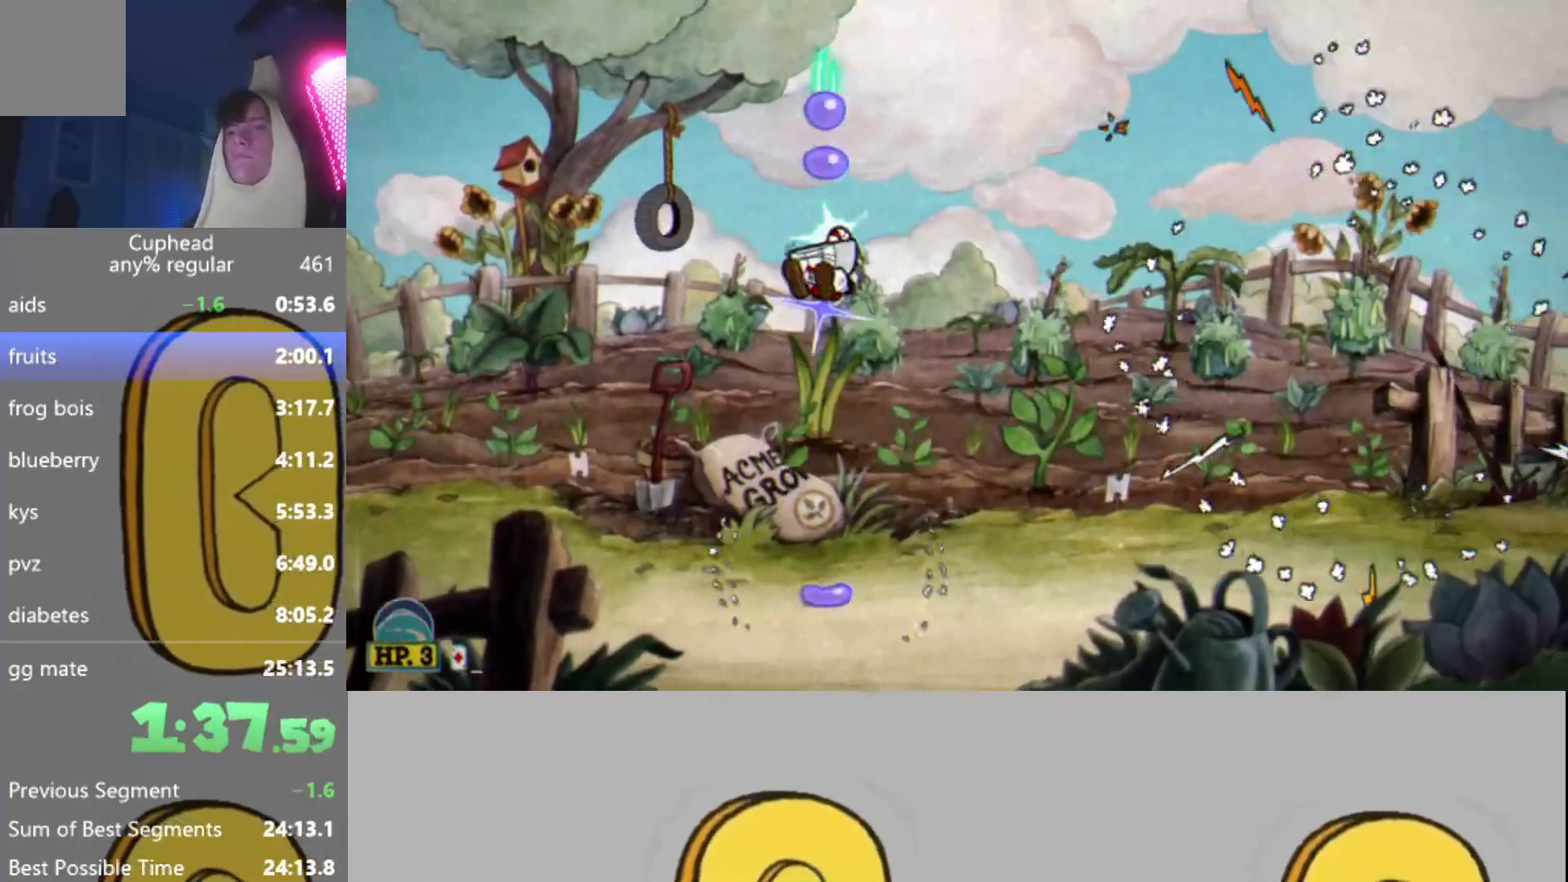
{"buttons": ["A", "R2"], "left_stick": "up", "events": [[16, "L2", "down"], [150, "L2", "up"], [200, "L2", "down"], [283, "L2", "up"], [367, "L2", "down"], [417, "A", "down"], [450, "L2", "up"]]}
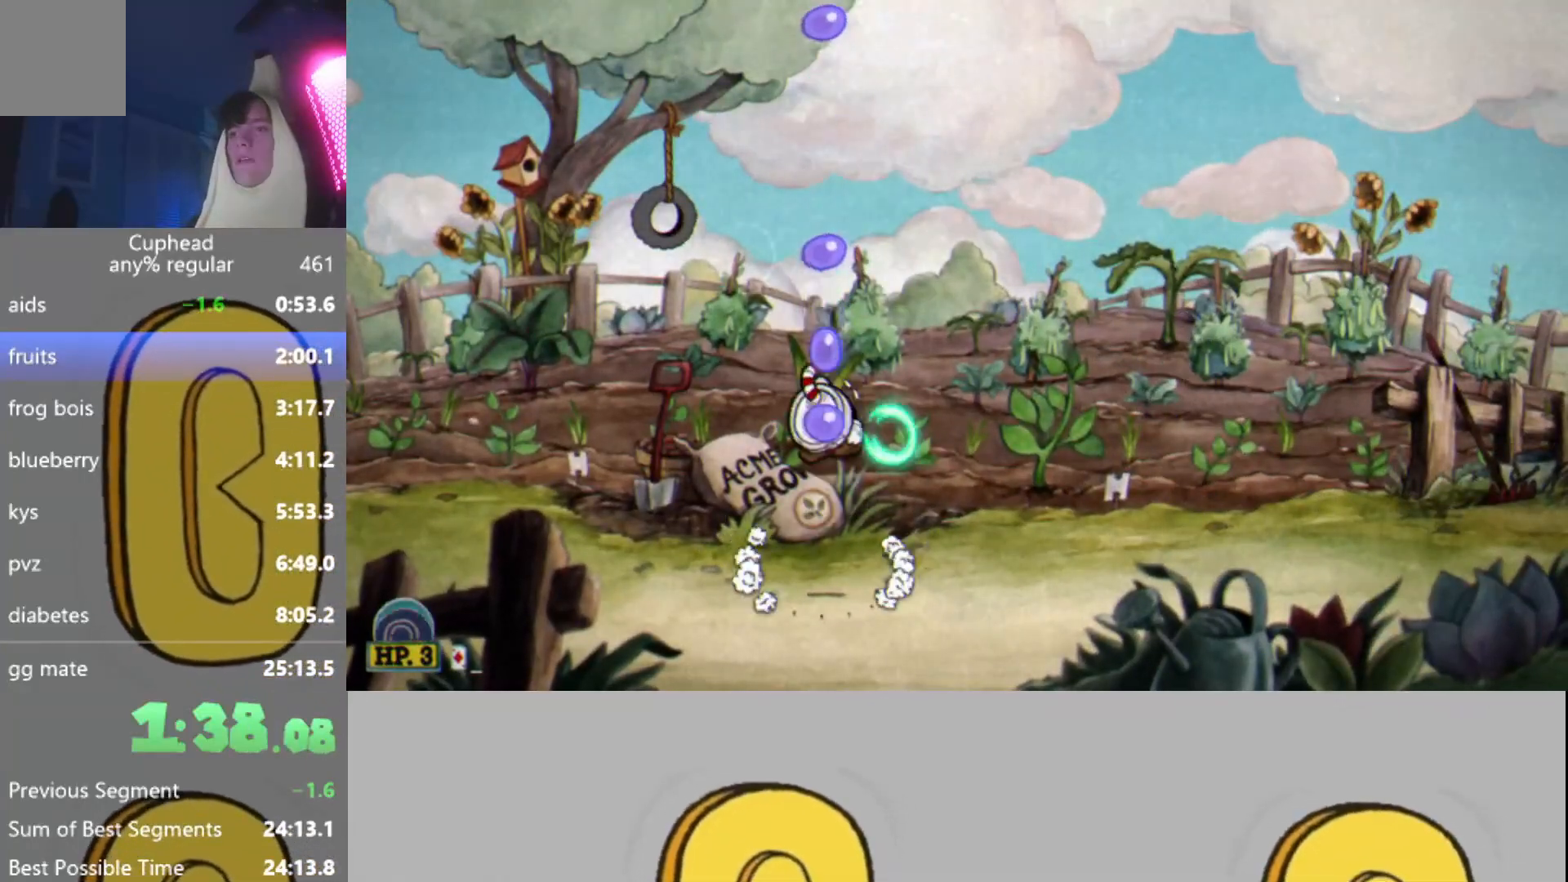
{"buttons": ["L2", "R2"], "left_stick": "up", "events": [[17, "L2", "down"], [100, "L2", "up"], [150, "A", "up"], [167, "L2", "down"], [250, "L2", "up"], [301, "L2", "down"], [401, "L2", "up"], [467, "L2", "down"]]}
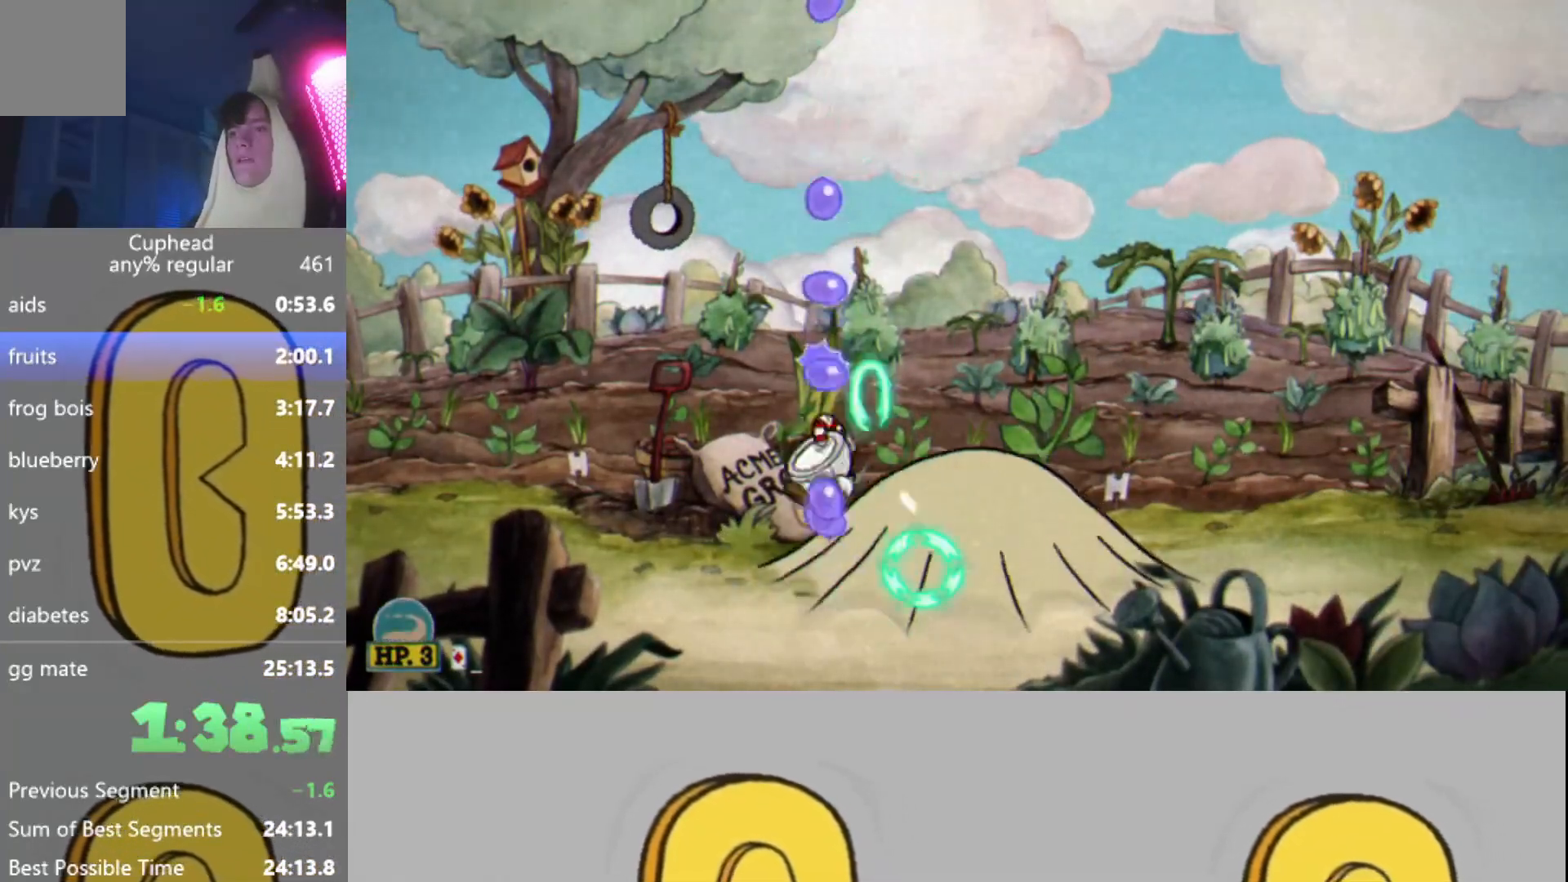
{"buttons": ["L2", "R2"], "left_stick": "up-left", "events": [[50, "L2", "up"], [116, "L2", "down"], [150, "A", "down"], [200, "L2", "up"], [267, "A", "up"], [283, "L2", "down"], [350, "L2", "up"], [417, "L2", "down"], [467, "left_stick", "up-left"]]}
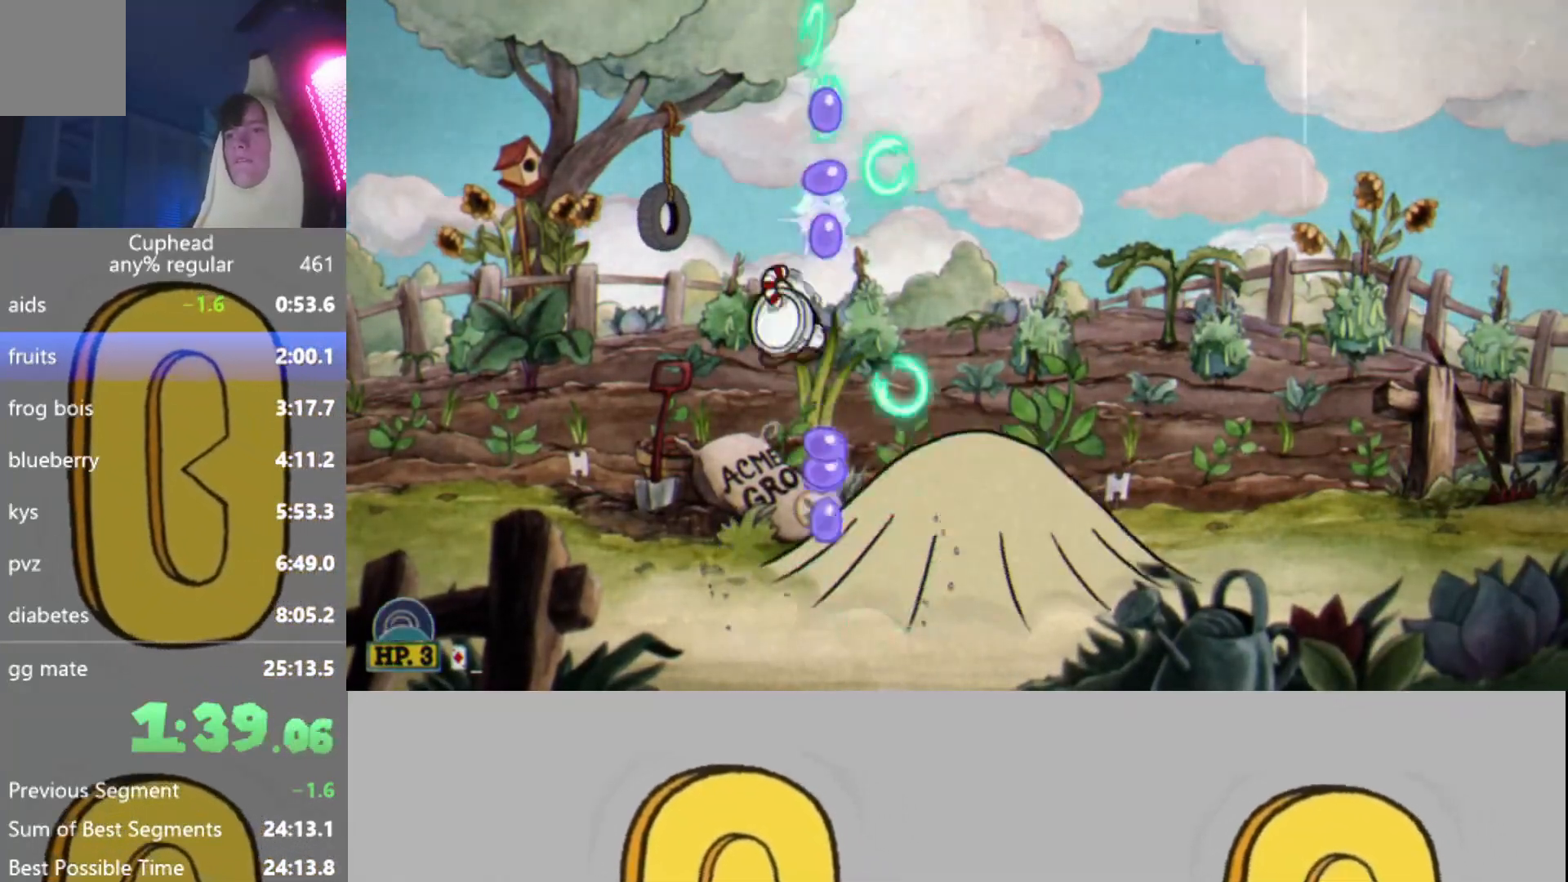
{"buttons": ["R2"], "left_stick": "center", "events": [[50, "L2", "up"], [84, "left_stick", "left"], [100, "L2", "down"], [184, "L2", "up"], [217, "L2", "down"], [284, "left_stick", "right"], [317, "L2", "up"], [351, "left_stick", "center"], [401, "L2", "down"], [501, "L2", "up"]]}
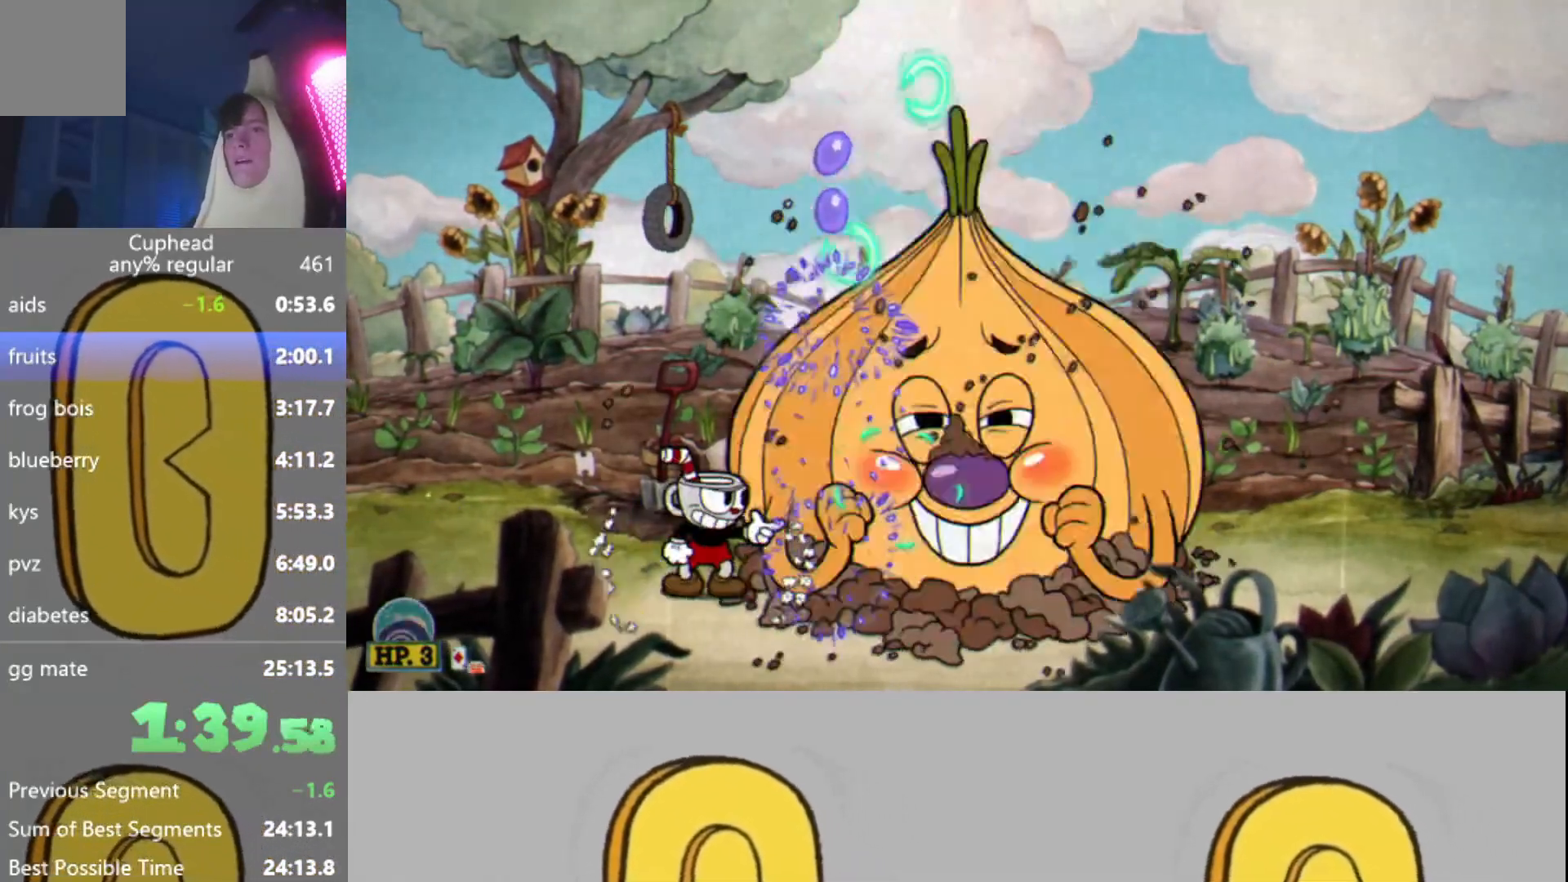
{"buttons": ["B", "L2", "R2"], "left_stick": "center", "events": [[33, "B", "down"], [66, "L2", "down"], [133, "B", "up"], [183, "L2", "up"], [233, "B", "down"], [267, "L2", "down"], [333, "B", "up"], [367, "L2", "up"], [417, "B", "down"], [467, "L2", "down"]]}
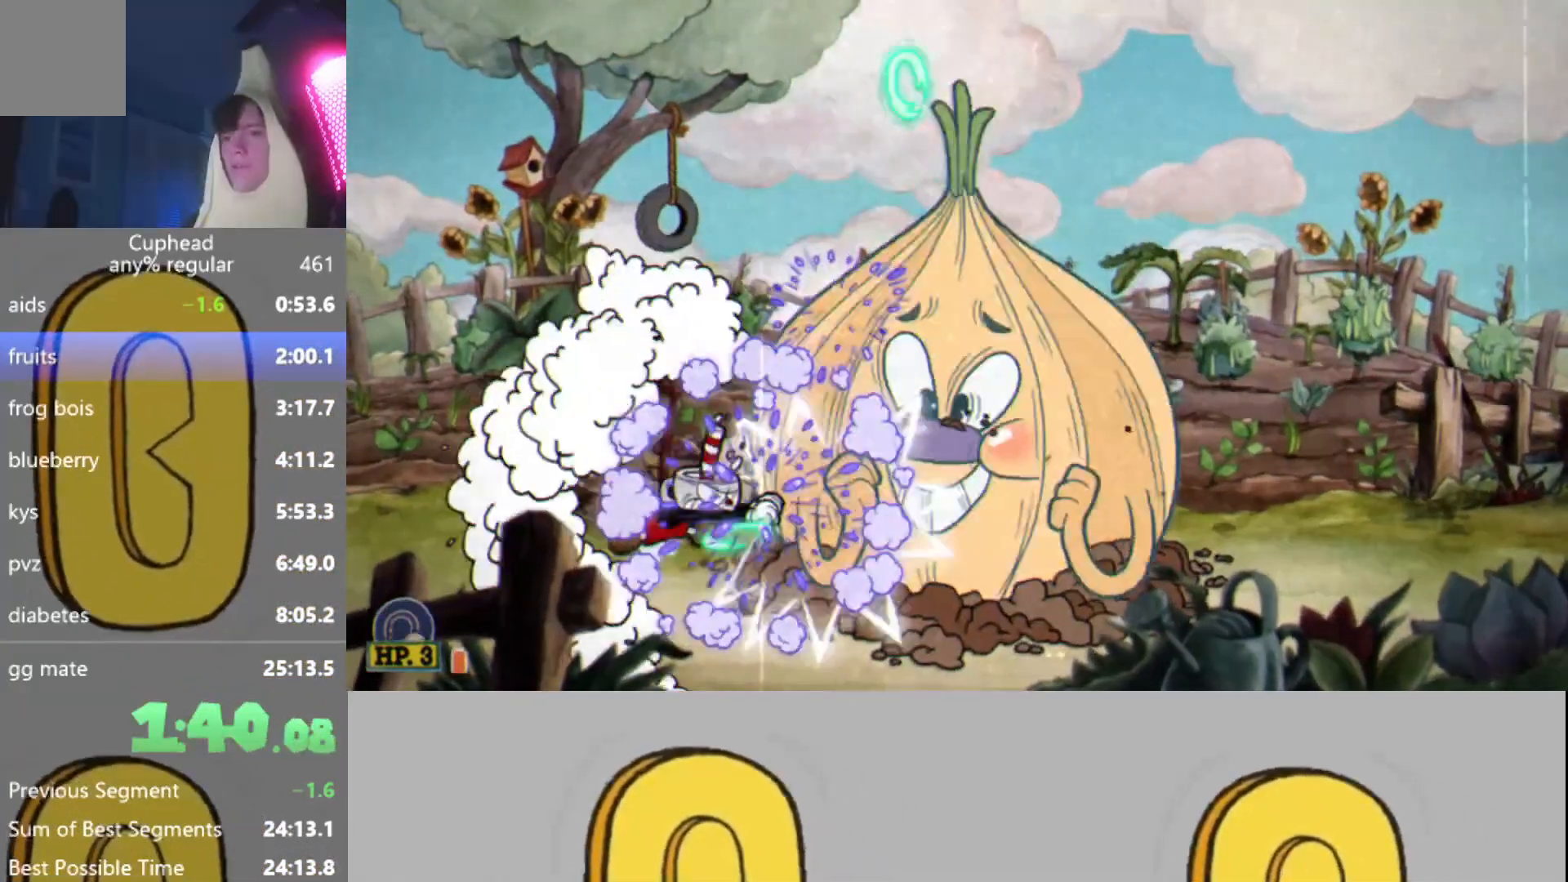
{"buttons": ["L2", "R2"], "left_stick": "center", "events": [[34, "B", "up"], [67, "L2", "up"], [134, "L2", "down"], [217, "L2", "up"], [301, "L2", "down"], [384, "B", "down"], [417, "L2", "up"], [467, "B", "up"], [484, "L2", "down"]]}
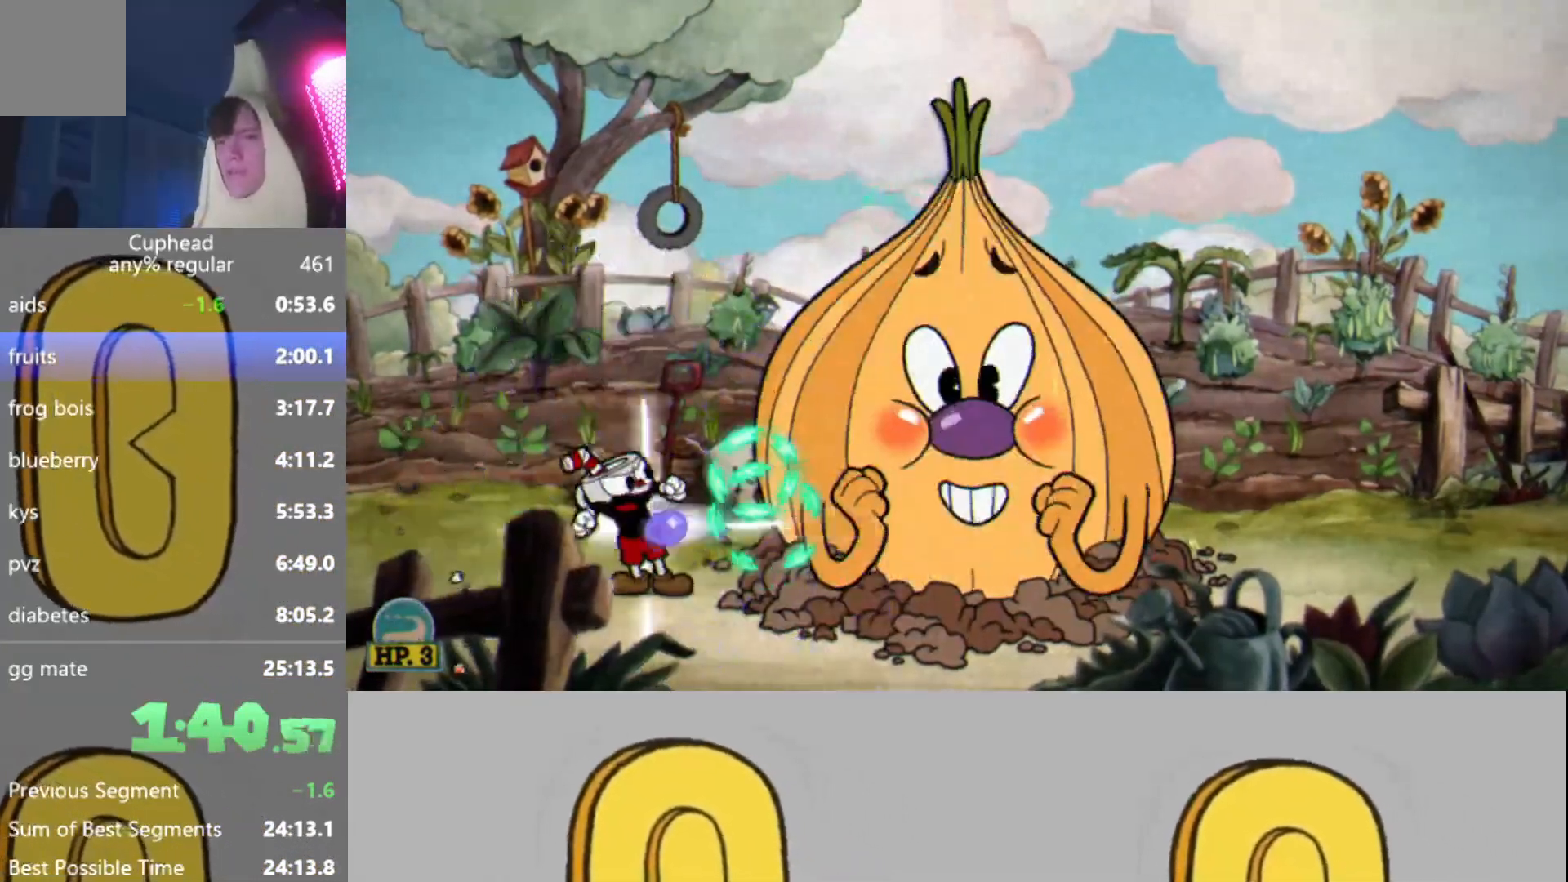
{"buttons": ["R2"], "left_stick": "center", "events": [[66, "B", "down"], [100, "L2", "up"], [117, "B", "up"], [183, "B", "down"], [183, "L2", "down"], [283, "L2", "up"], [300, "B", "up"], [367, "B", "down"], [383, "L2", "down"], [484, "B", "up"], [484, "L2", "up"]]}
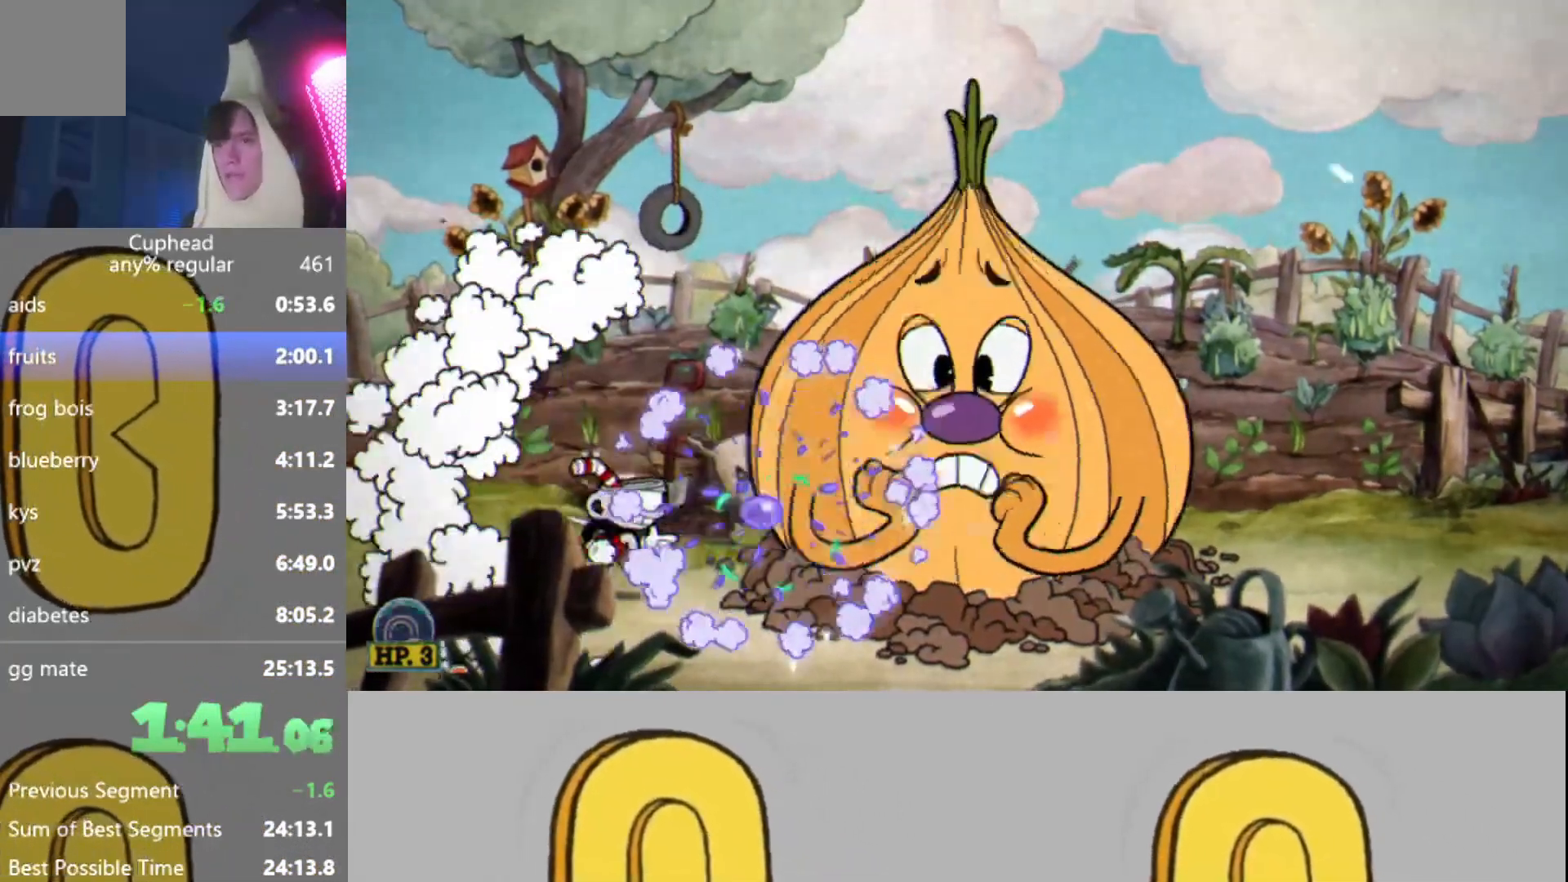
{"buttons": ["R2"], "left_stick": "center", "events": [[17, "left_stick", "right"], [67, "L2", "down"], [134, "L2", "up"], [167, "left_stick", "center"], [217, "L2", "down"], [301, "L2", "up"], [334, "L2", "down"], [417, "L2", "up"]]}
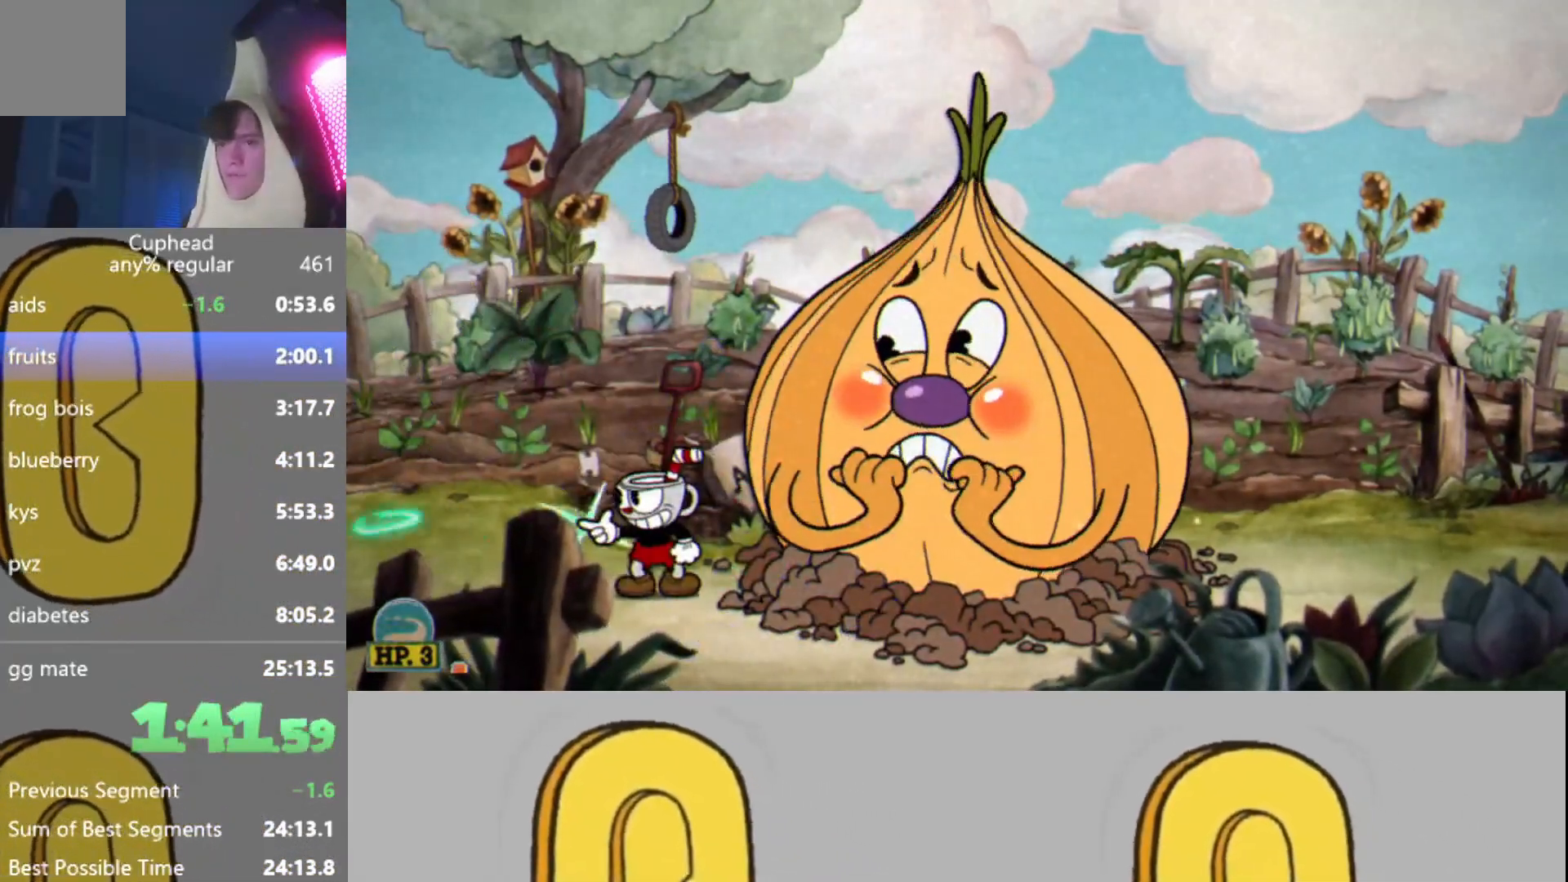
{"buttons": ["L2", "R2"], "left_stick": "center", "events": [[16, "L2", "down"], [83, "L2", "up"], [167, "L2", "down"], [167, "left_stick", "right"], [217, "L2", "up"], [217, "left_stick", "center"], [317, "L2", "down"], [400, "L2", "up"], [484, "L2", "down"]]}
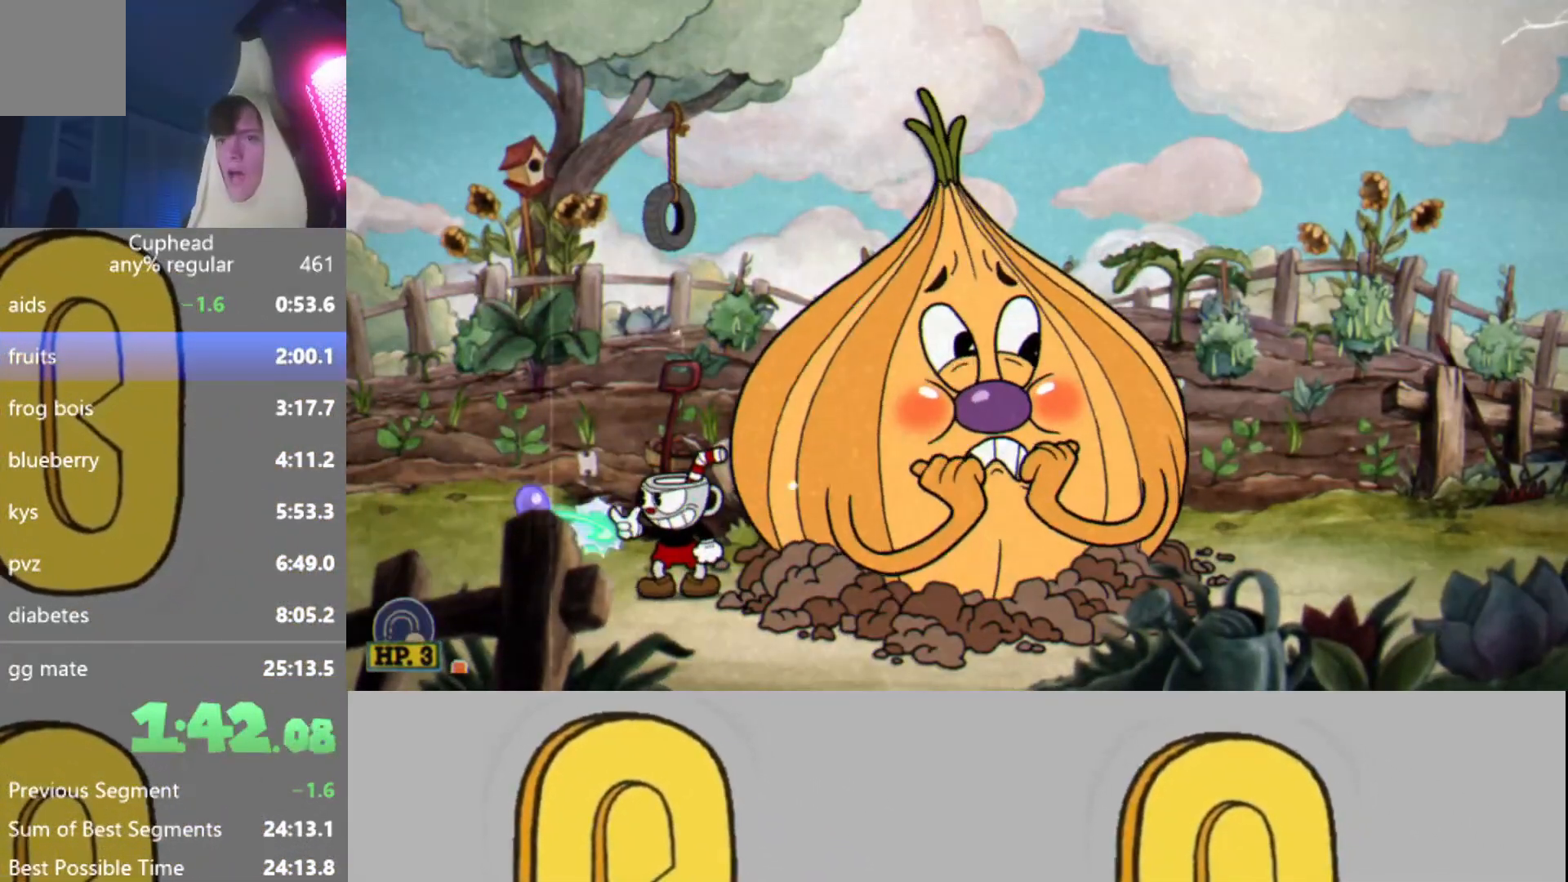
{"buttons": ["L2", "R2"], "left_stick": "center", "events": [[67, "L2", "up"], [100, "left_stick", "right"], [117, "L2", "down"], [167, "left_stick", "center"], [200, "L2", "up"], [284, "L2", "down"], [367, "L2", "up"], [434, "L2", "down"]]}
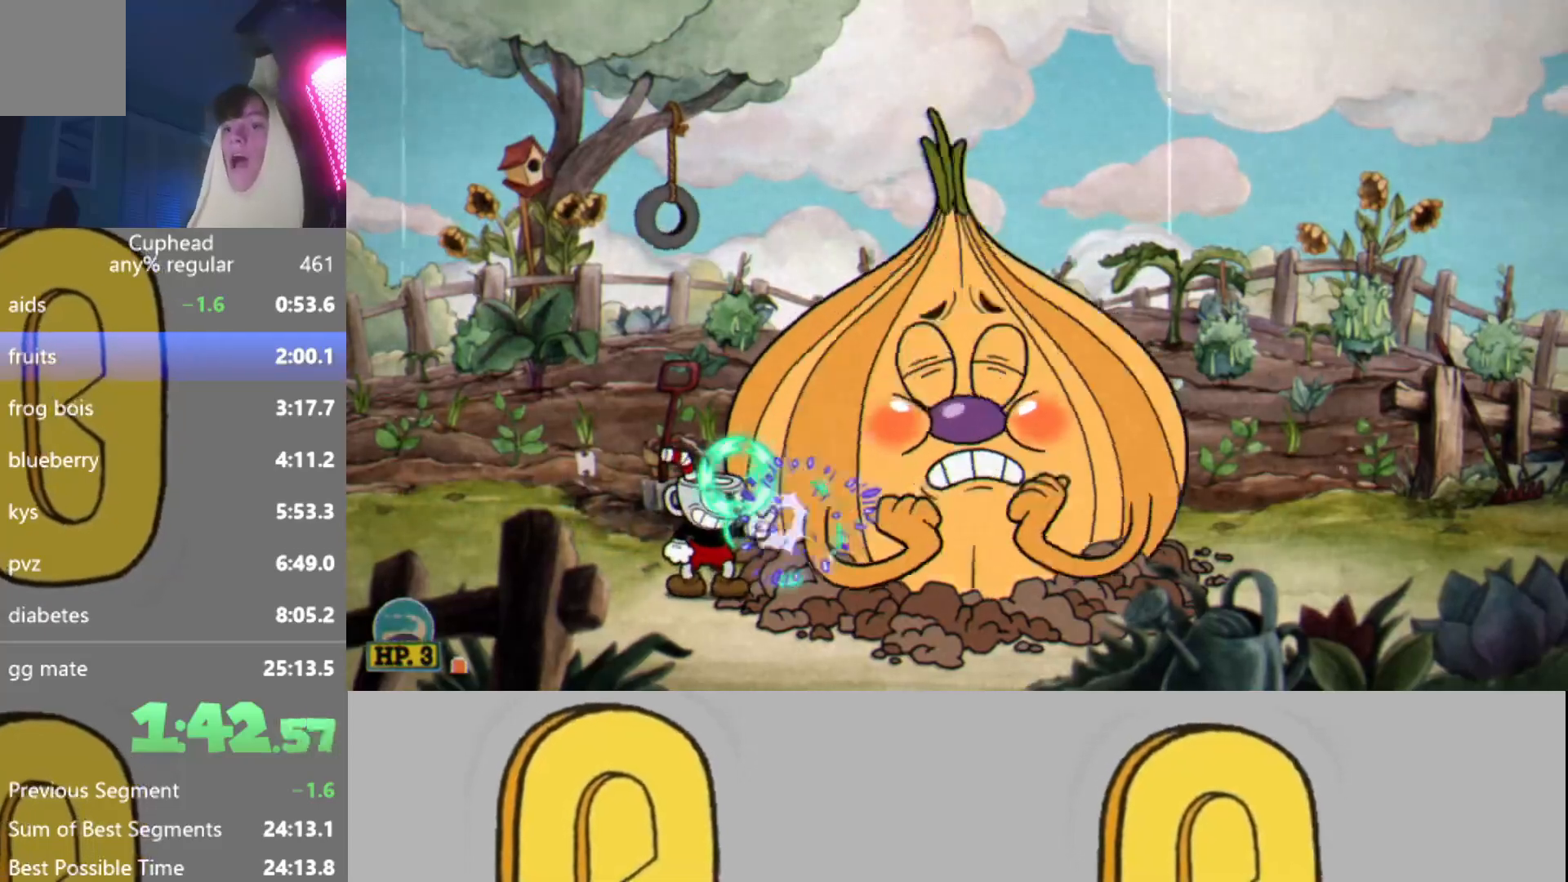
{"buttons": ["R2"], "left_stick": "center", "events": [[16, "L2", "up"], [100, "L2", "down"], [183, "L2", "up"], [267, "L2", "down"], [317, "L2", "up"], [400, "L2", "down"], [500, "L2", "up"]]}
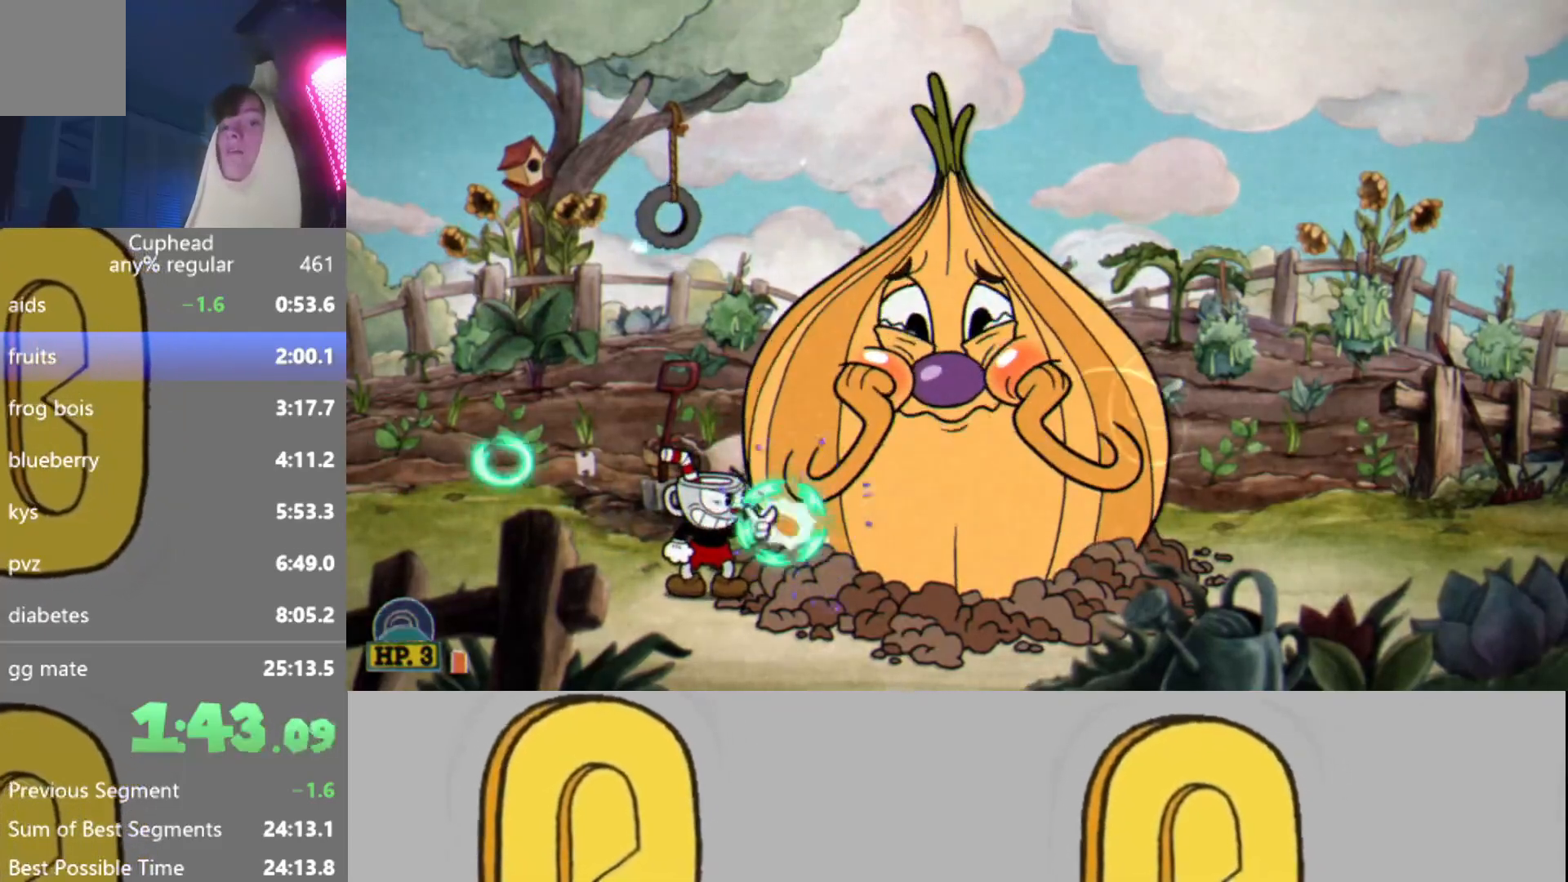
{"buttons": ["R2"], "left_stick": "center", "events": [[50, "A", "down"], [84, "L2", "down"], [100, "A", "up"], [150, "L2", "up"], [217, "L2", "down"], [301, "L2", "up"], [384, "L2", "down"], [451, "L2", "up"]]}
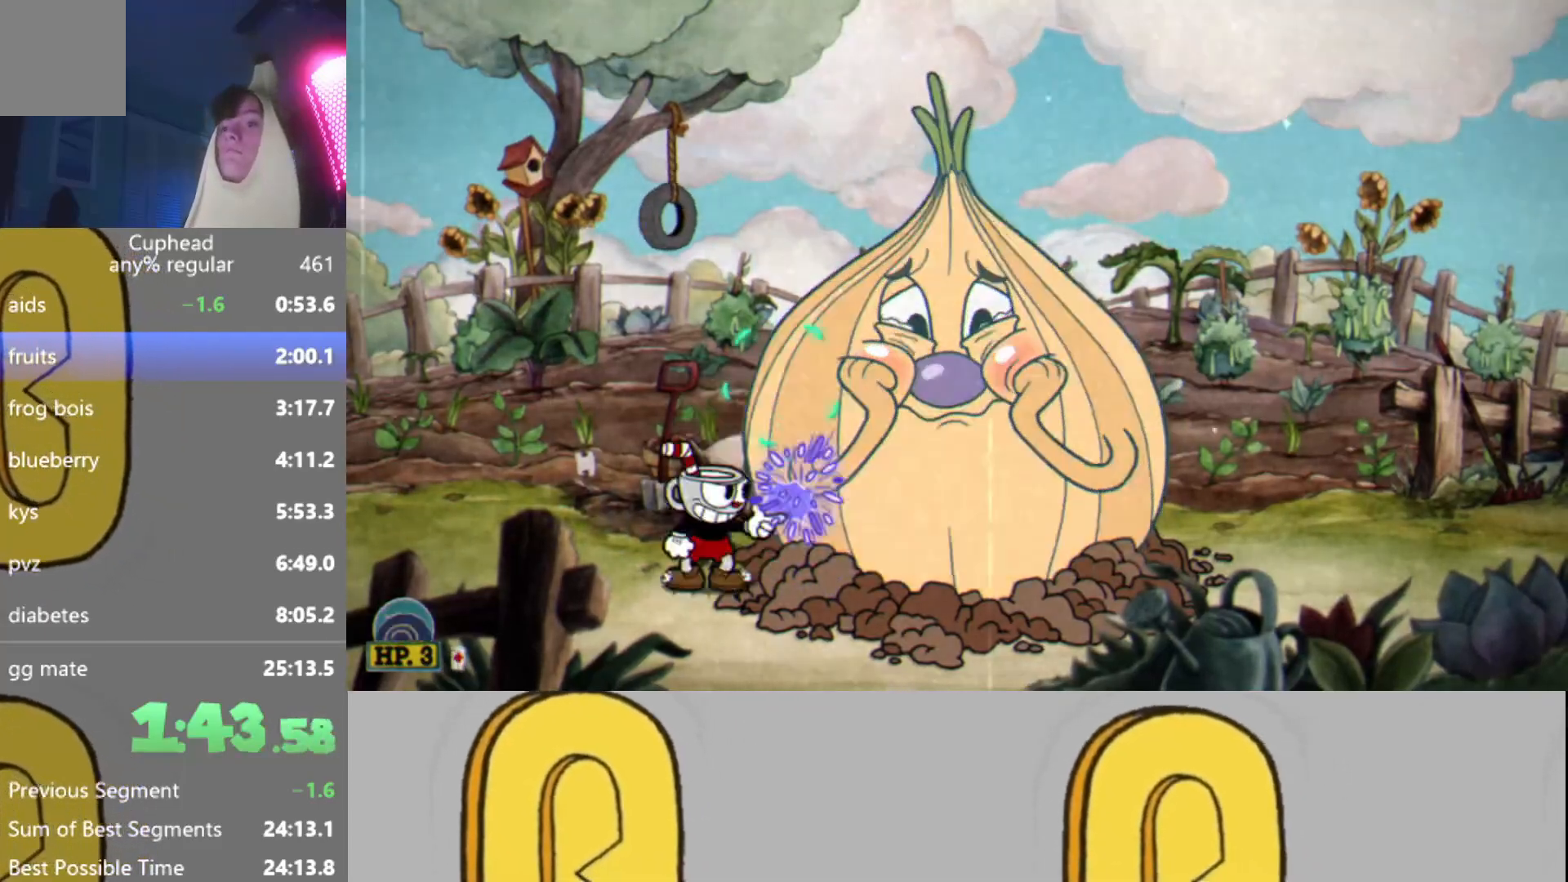
{"buttons": ["R2"], "left_stick": "center", "events": [[33, "A", "down"], [33, "L2", "down"], [100, "A", "up"], [117, "L2", "up"], [200, "L2", "down"], [283, "L2", "up"], [350, "L2", "down"], [433, "L2", "up"]]}
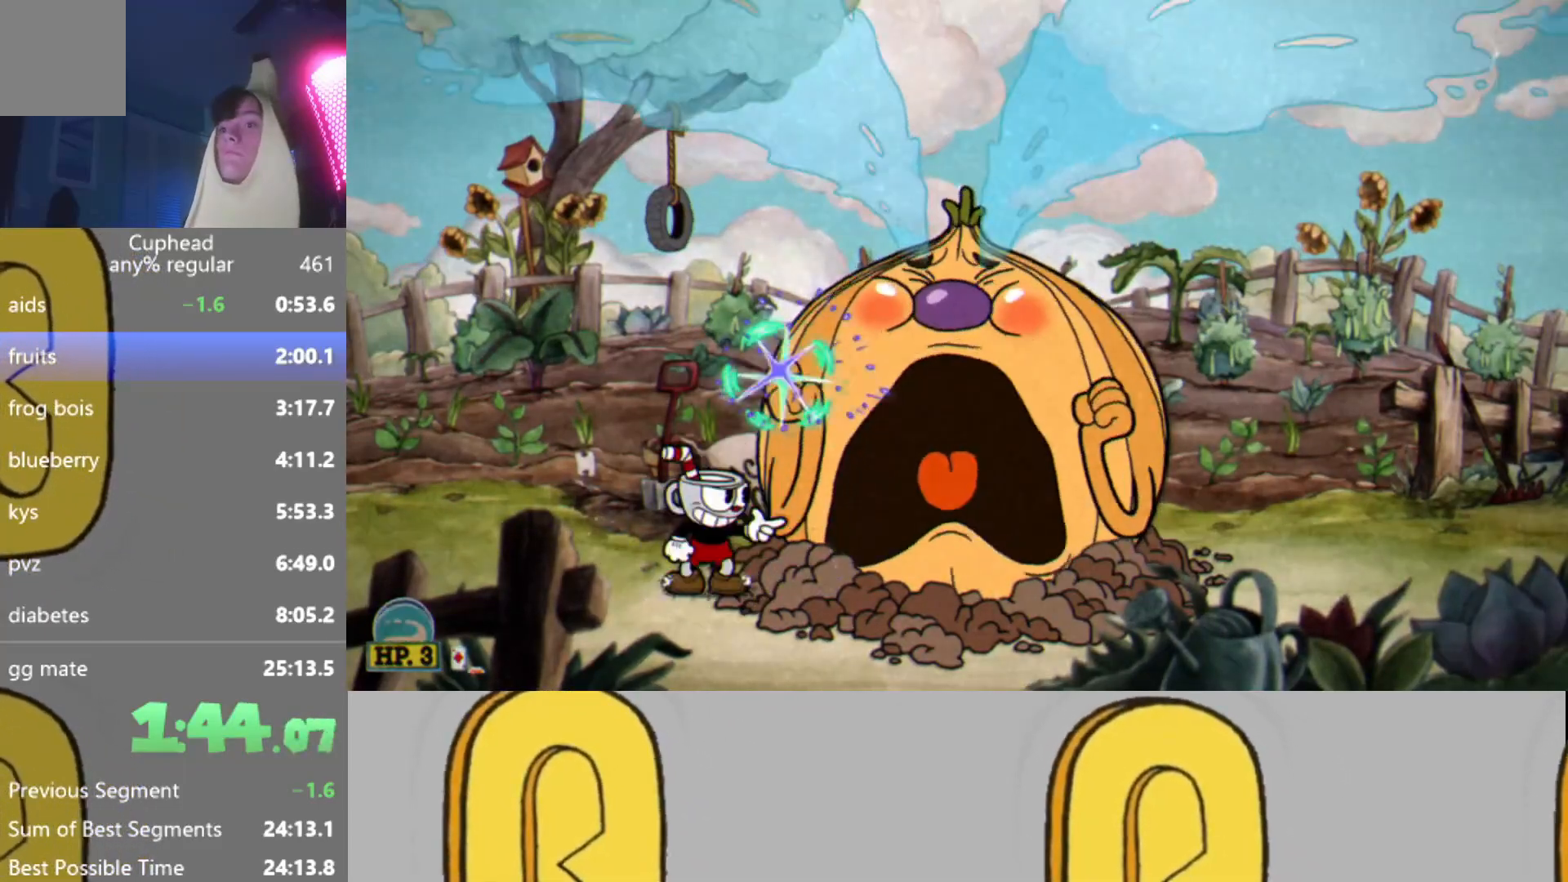
{"buttons": ["L2", "R2"], "left_stick": "center", "events": [[17, "L2", "down"], [50, "A", "down"], [84, "A", "up"], [100, "L2", "up"], [184, "L2", "down"], [250, "L2", "up"], [334, "L2", "down"], [434, "L2", "up"], [501, "L2", "down"]]}
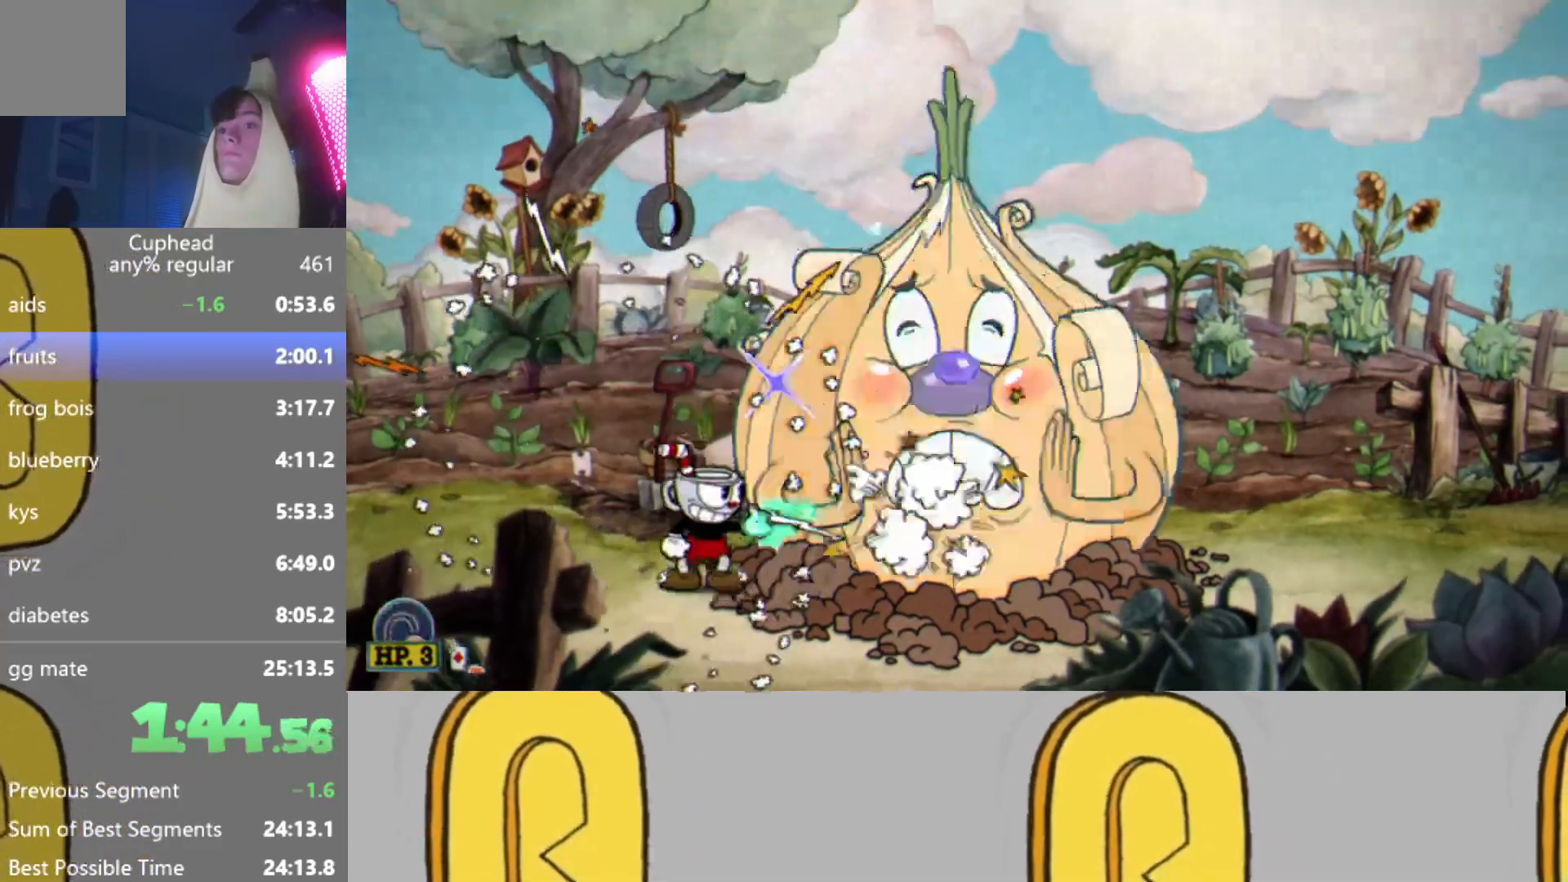
{"buttons": ["L2", "R2"], "left_stick": "right", "events": [[50, "L2", "up"], [100, "left_stick", "right"], [417, "L2", "down"]]}